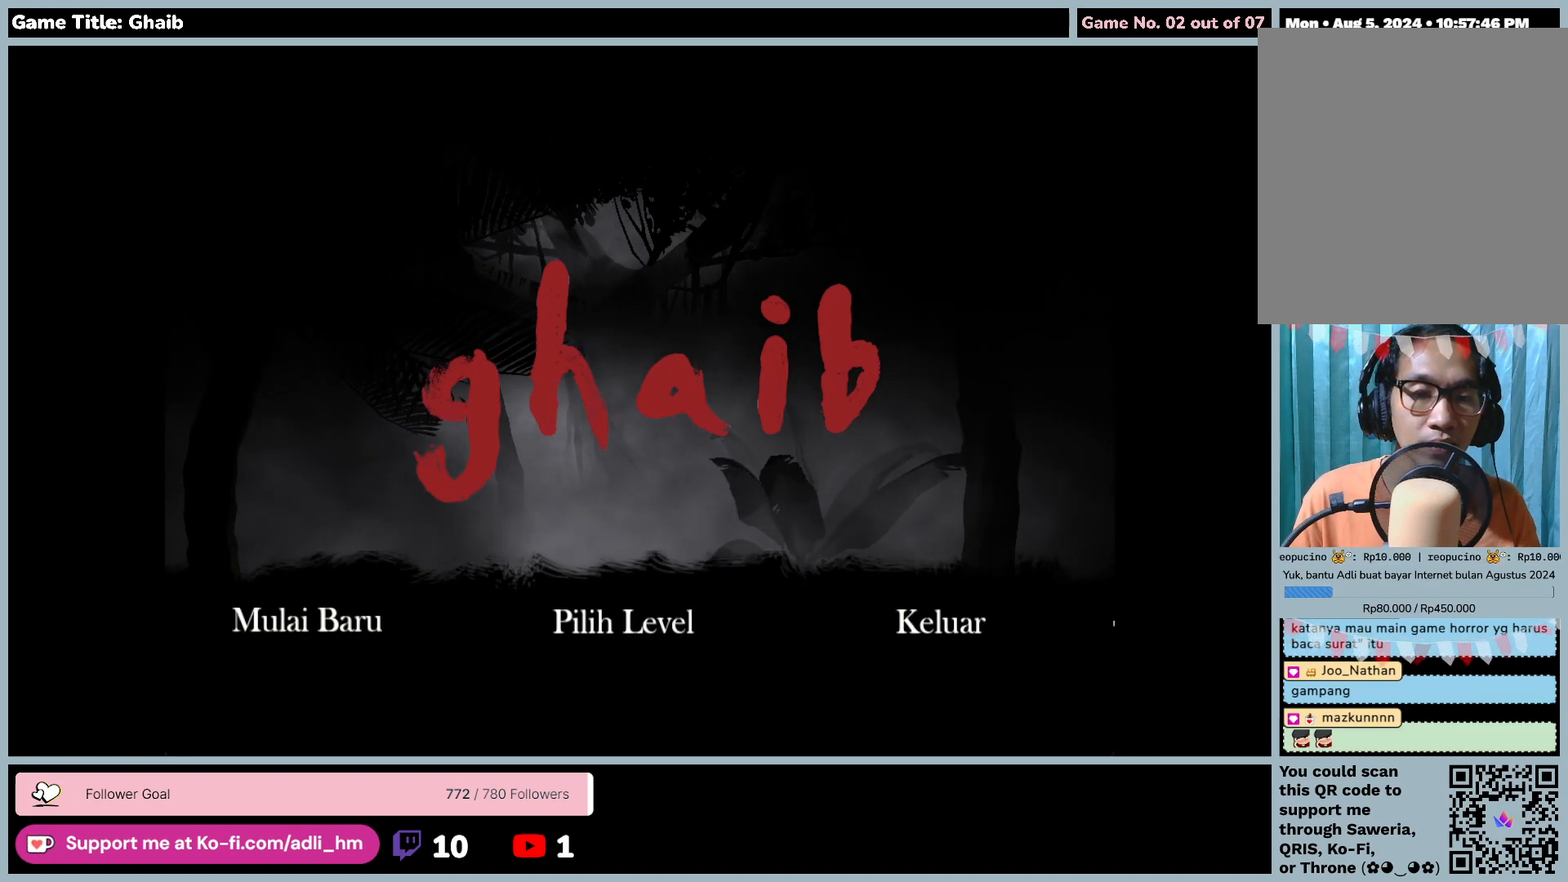
Gameplay with keyboard and mouse; each line is a JSON object with the keys and mouse buttons held at the frame after it. "events" lists presses ("down") and releases ("up") of "0", "1", "2", "3", "4", "5", "6", "7", "8", "9", "a", "alt", "b", "c", "caps_lock", "ctrl", "d", "down", "e", "escape", "f", "f1", "f2", "f3", "f4", "f5", "f6", "f7", "f8", "g", "h", "i", "j", "k", "l", "left", "m", "minus", "n", "o", "p", "q", "r", "return", "right", "s", "shift", "space", "t", "tab", "u", "up", "v", "w", "x", "y", "z", "mouse_left", "mouse_wheel" and "mouse_right" between this image and that frame as [ms after this image, input, new state], when the widget could be followed in between. "mouse_left", "mouse_wheel", "mouse_right" = the "left", "wheel", "right" buttons of the "mouse" list. No other keys are recorded. "wheel" means that the mouse wheel is clicked or scrolled. Mouse movement is not recorded.
{"keys": [], "mouse": ["left"], "events": [[283, "mouse_left", "down"]]}
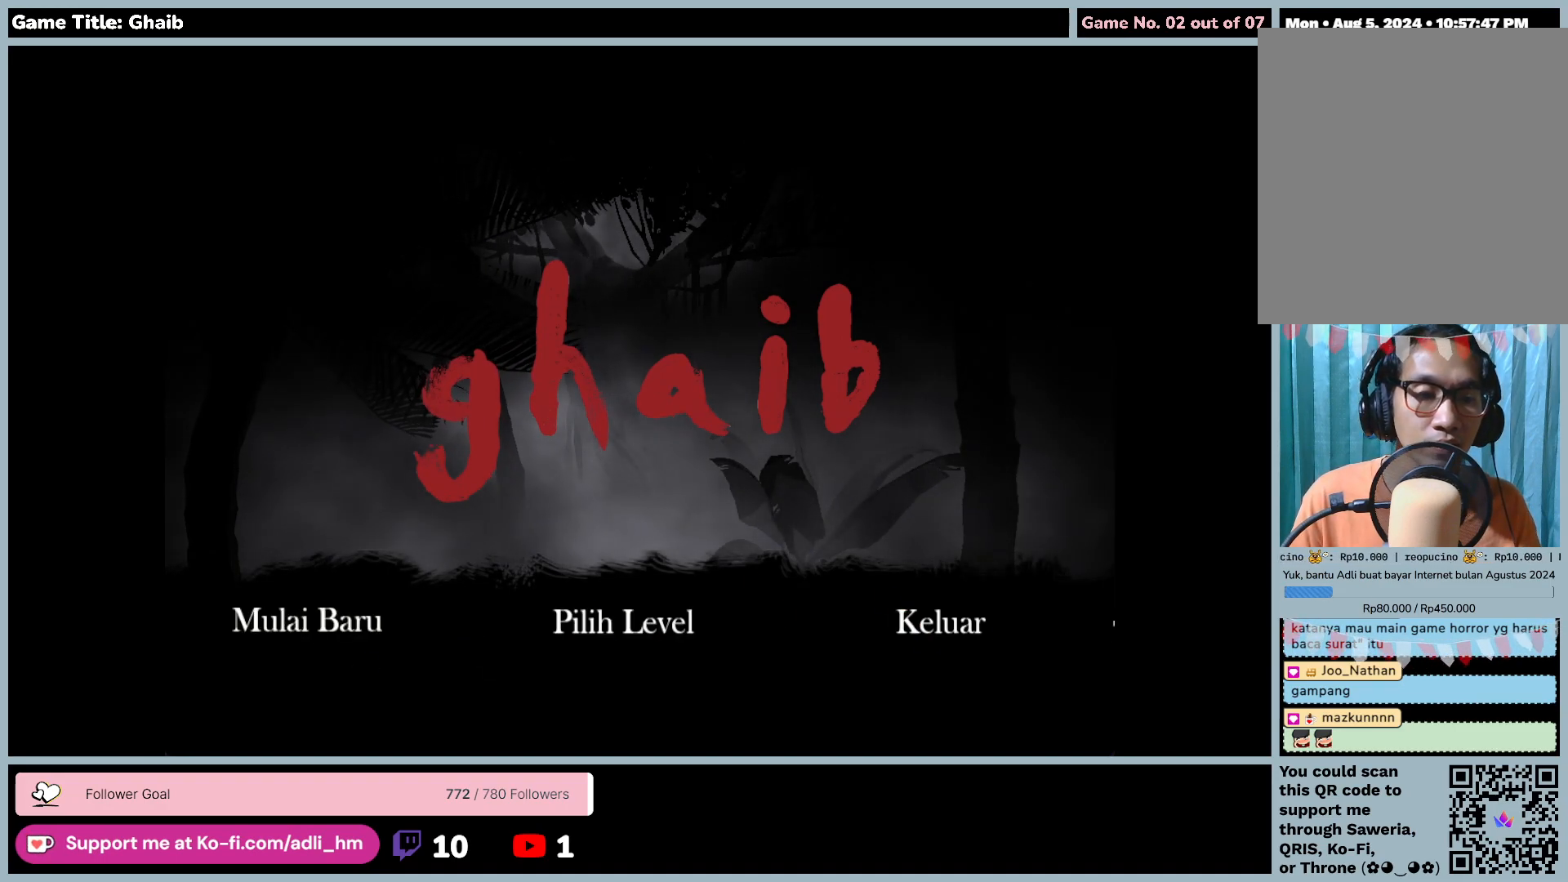
{"keys": [], "mouse": [], "events": [[83, "mouse_left", "up"]]}
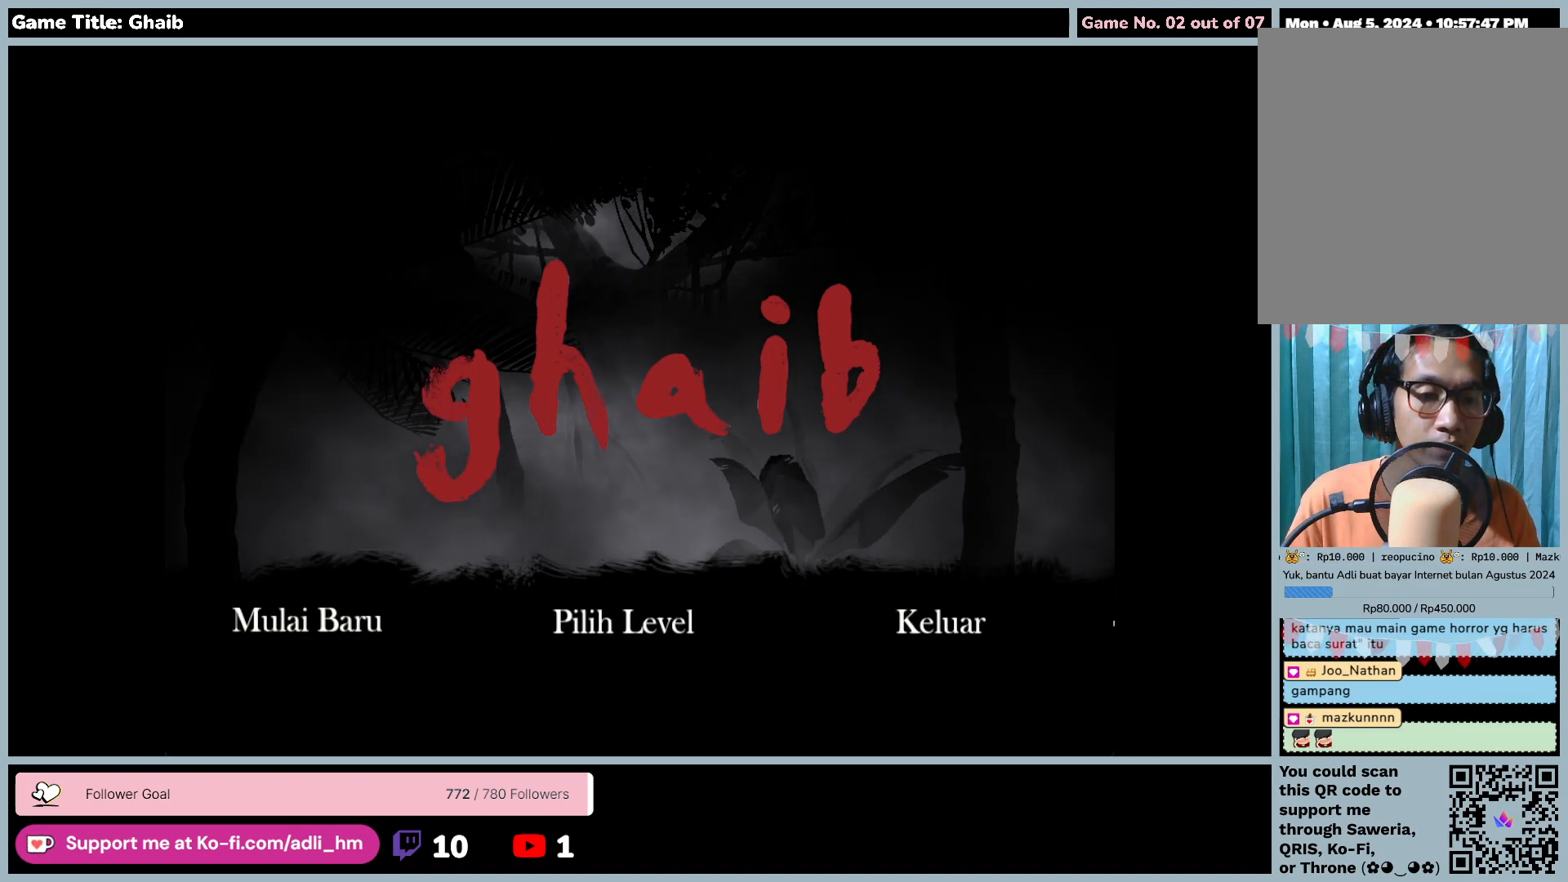
{"keys": [], "mouse": [], "events": []}
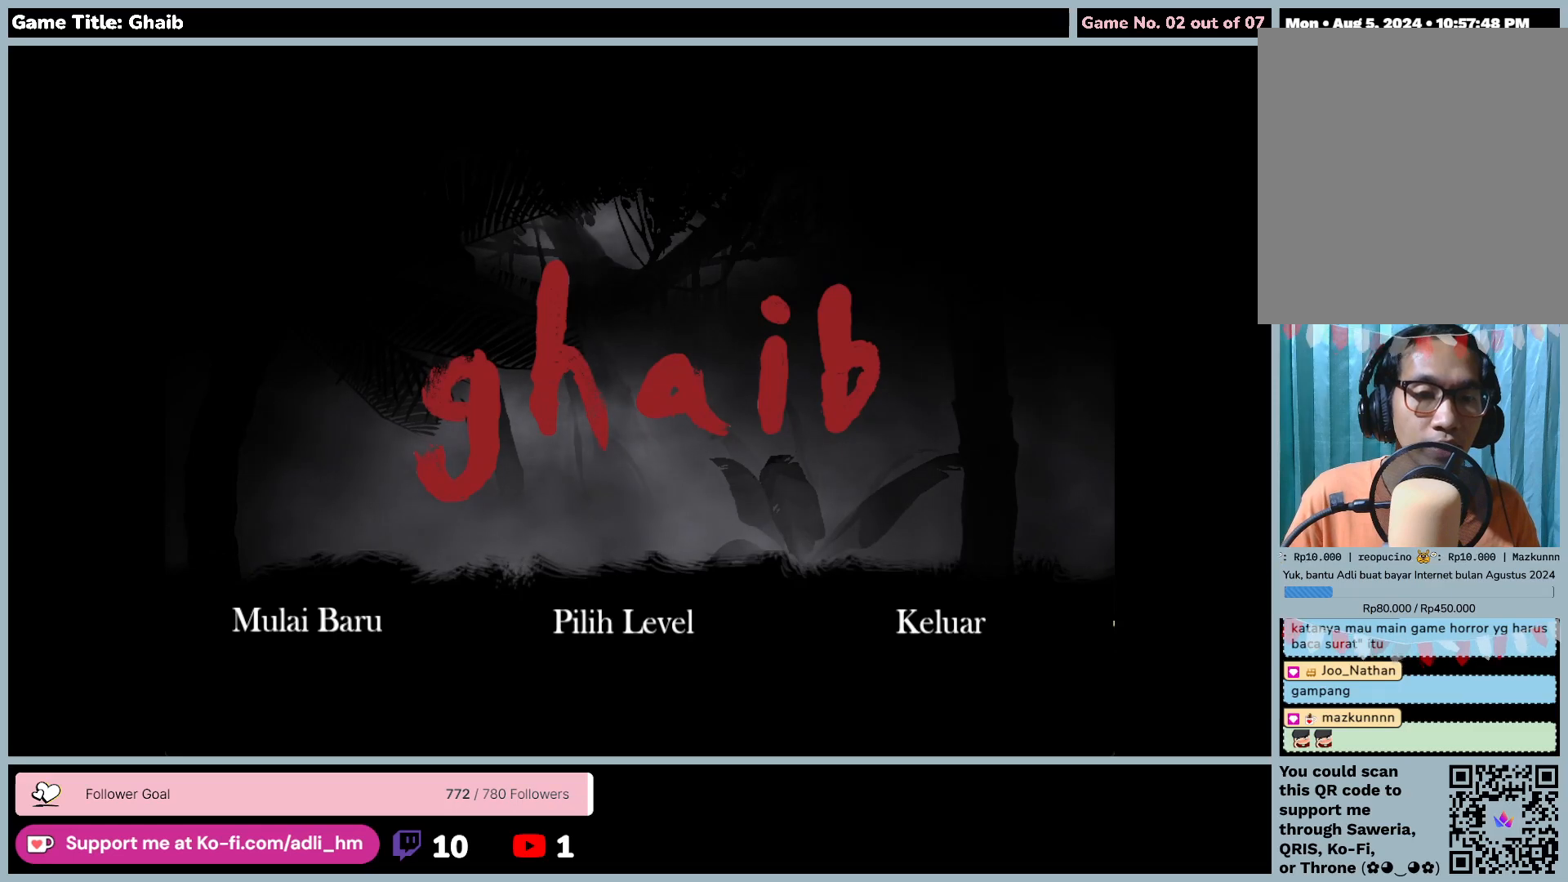
{"keys": [], "mouse": [], "events": [[83, "mouse_left", "down"], [350, "mouse_left", "up"]]}
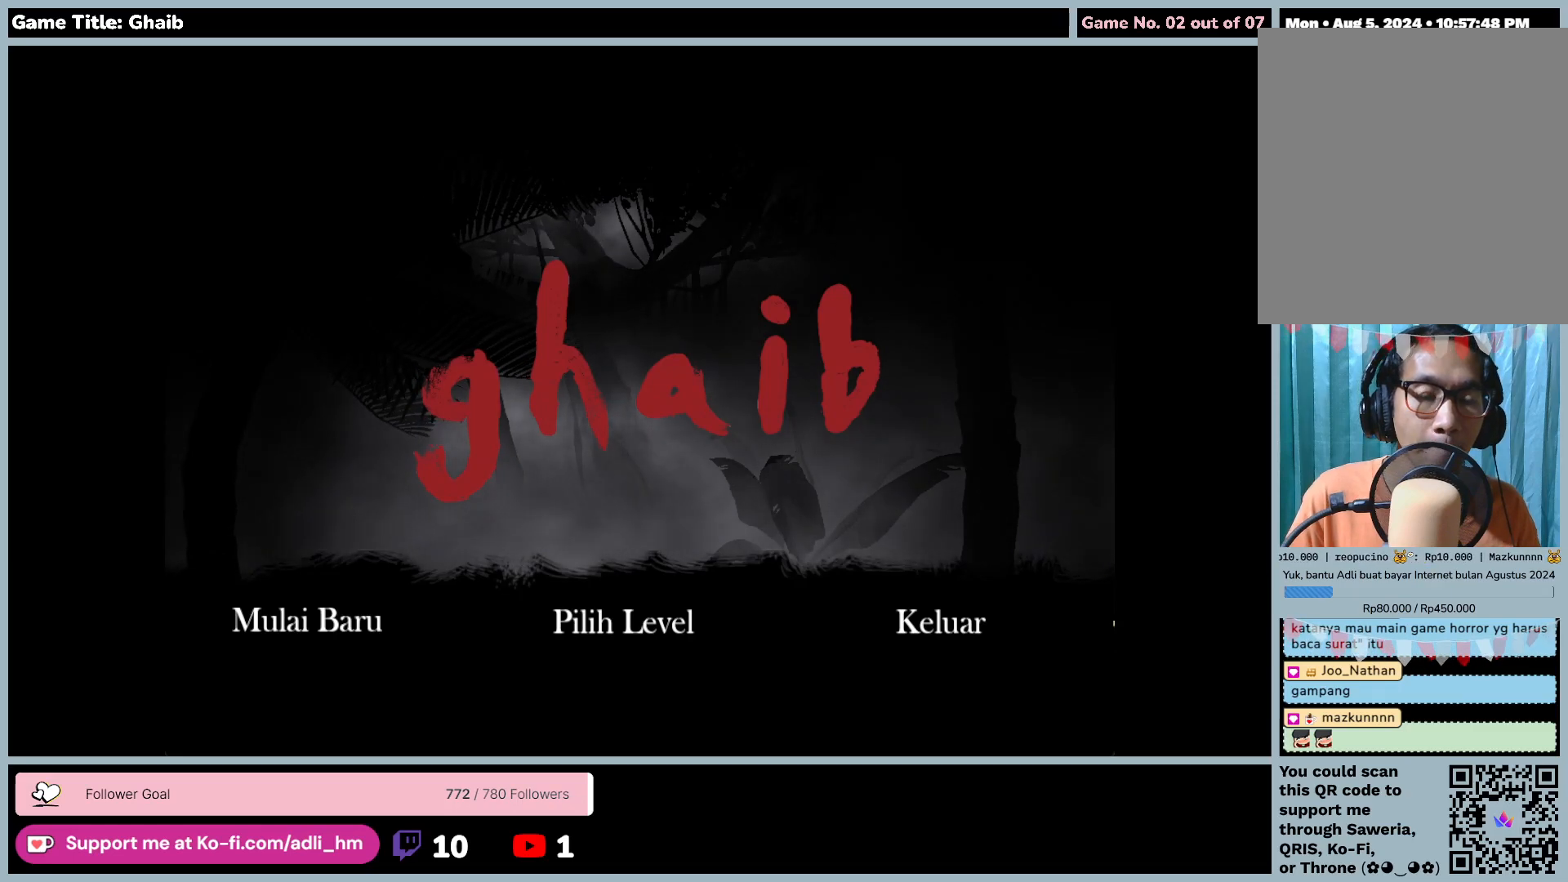
{"keys": [], "mouse": [], "events": []}
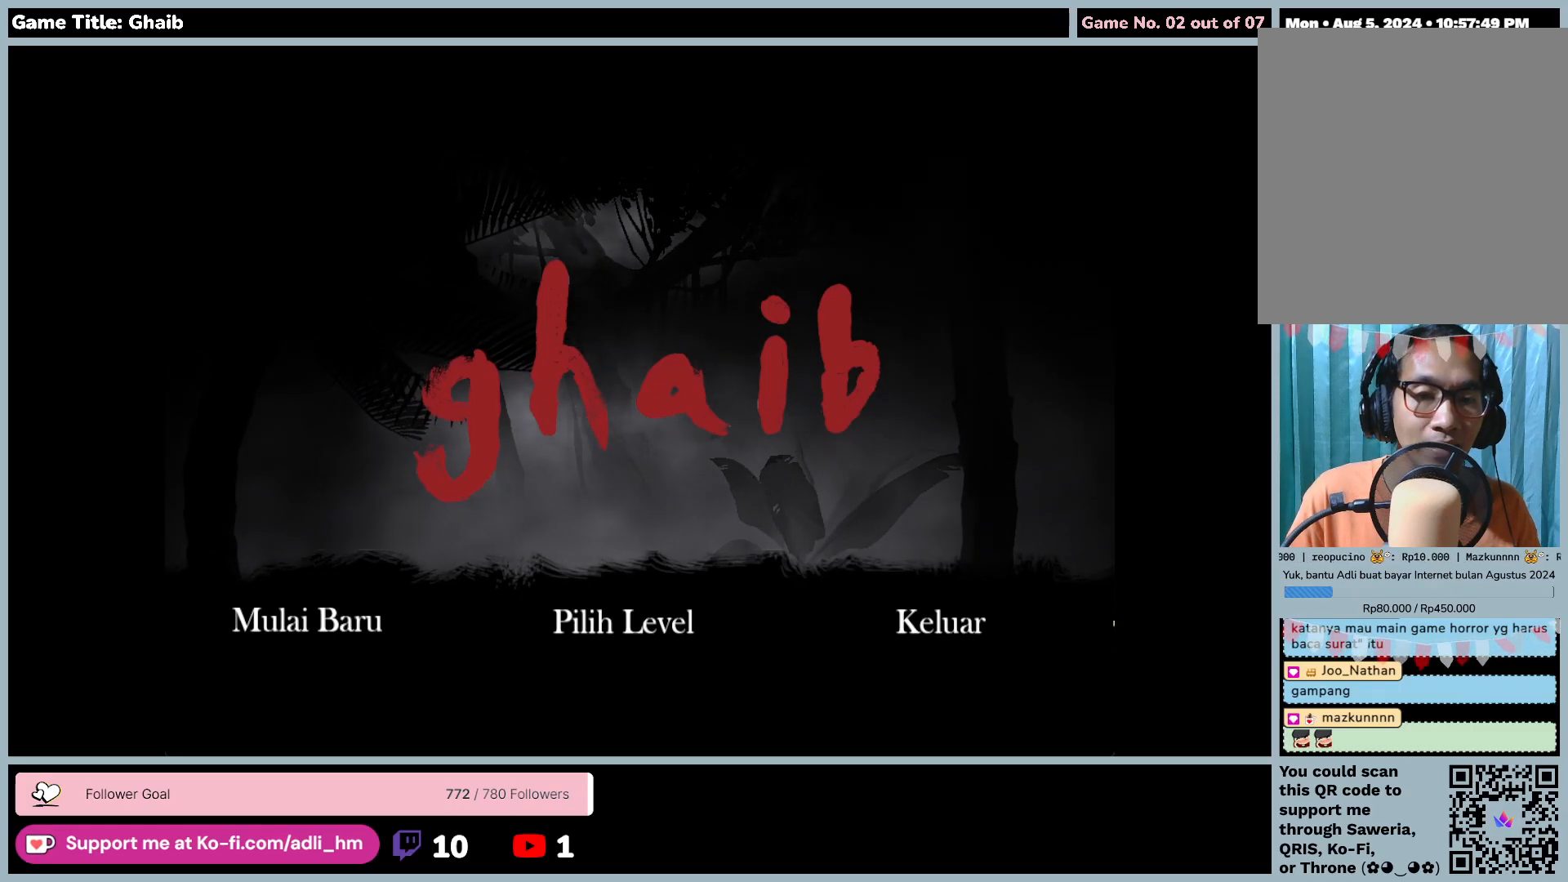
{"keys": [], "mouse": [], "events": []}
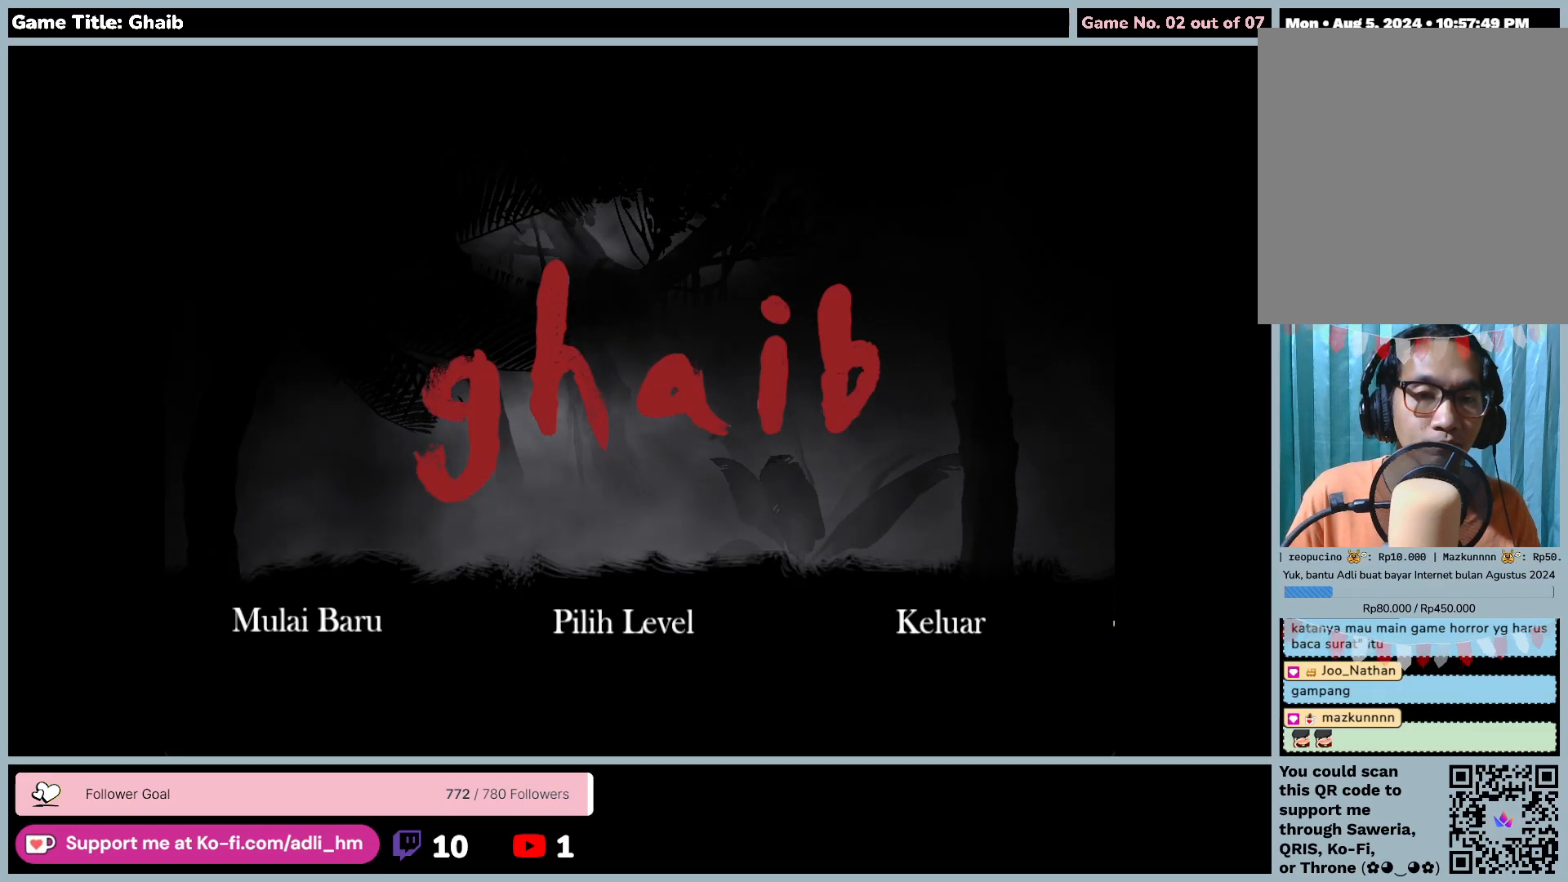
{"keys": [], "mouse": [], "events": []}
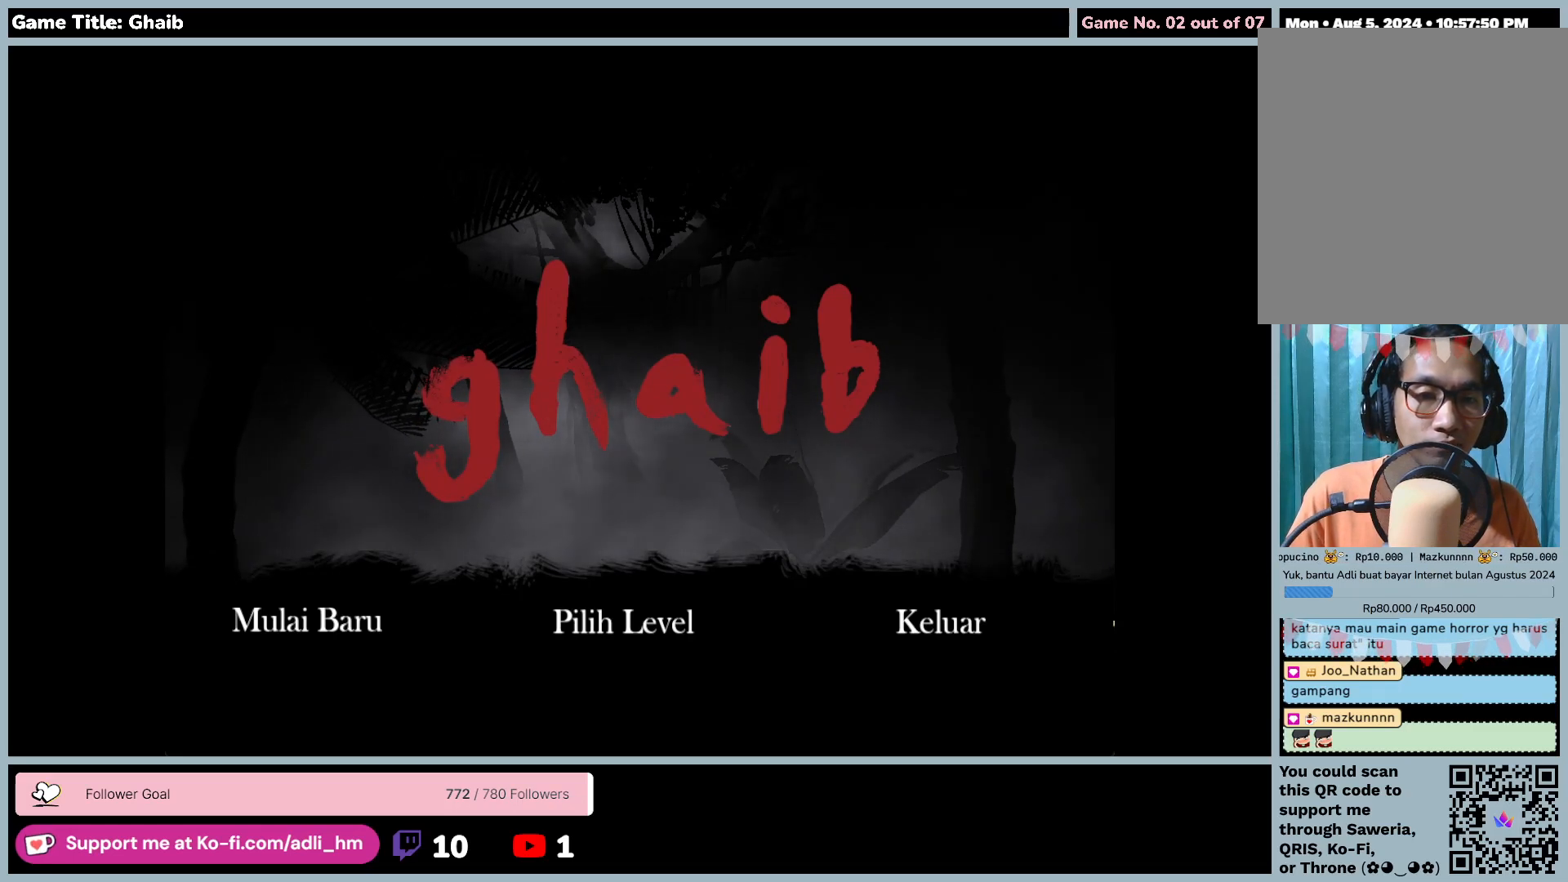
{"keys": [], "mouse": [], "events": []}
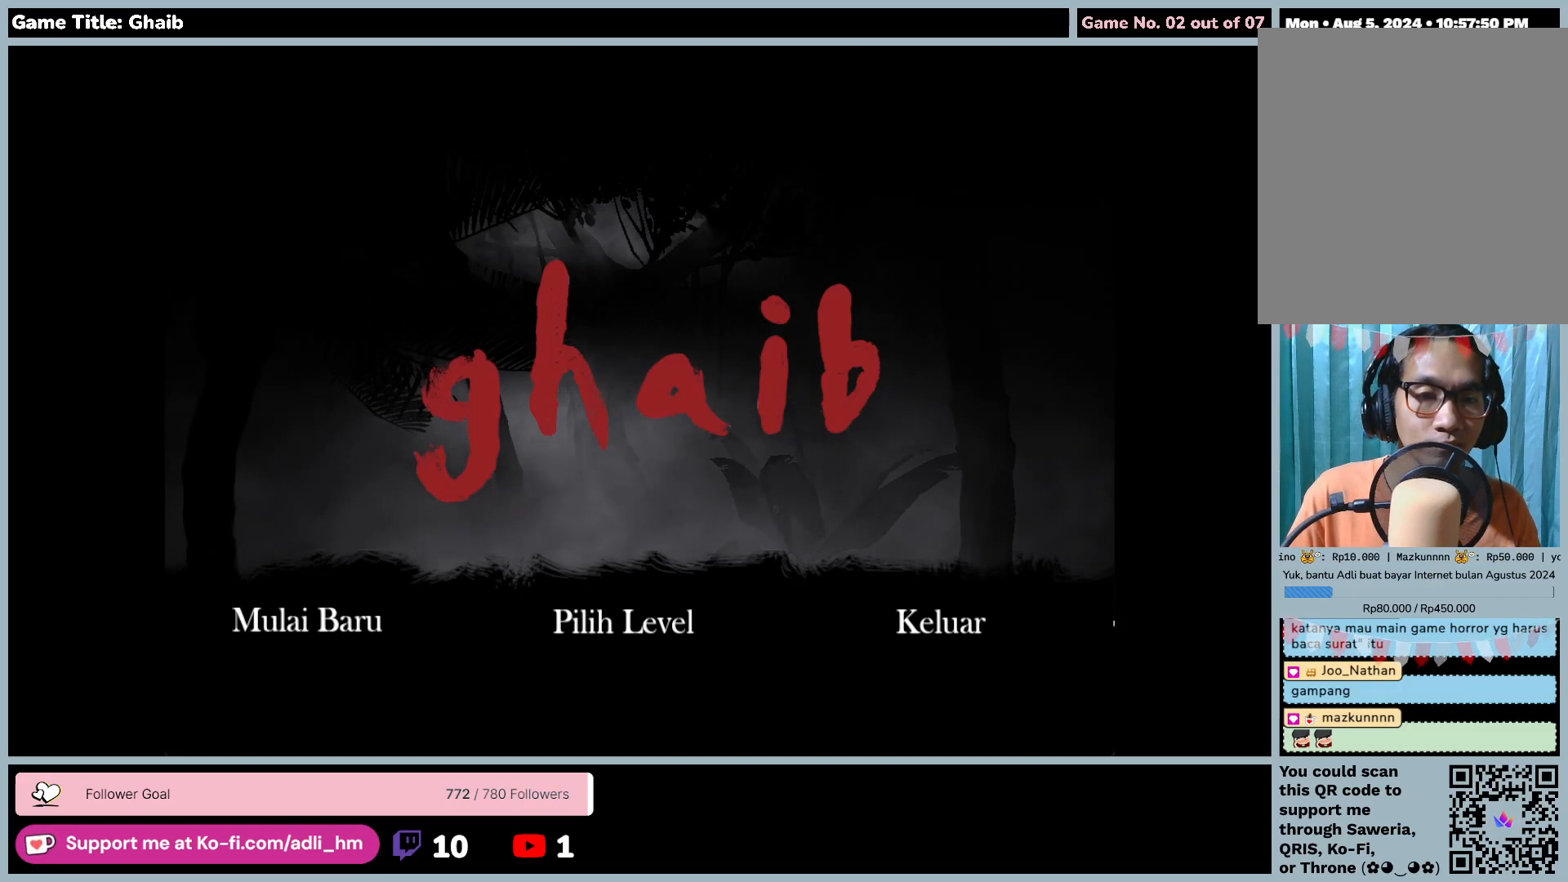
{"keys": [], "mouse": [], "events": []}
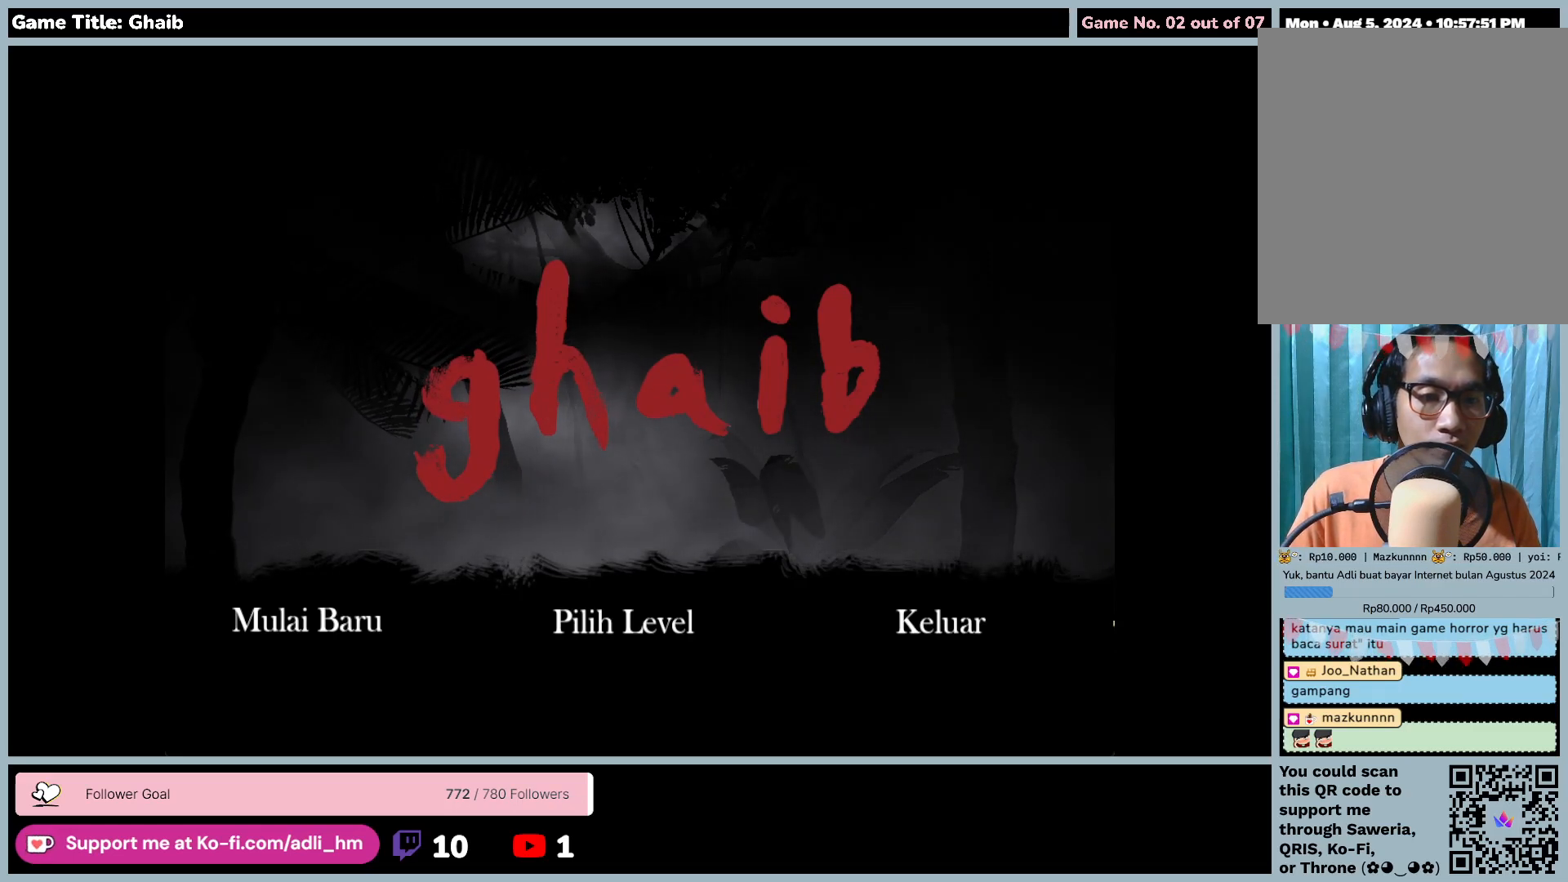
{"keys": [], "mouse": ["left"], "events": [[67, "mouse_left", "down"]]}
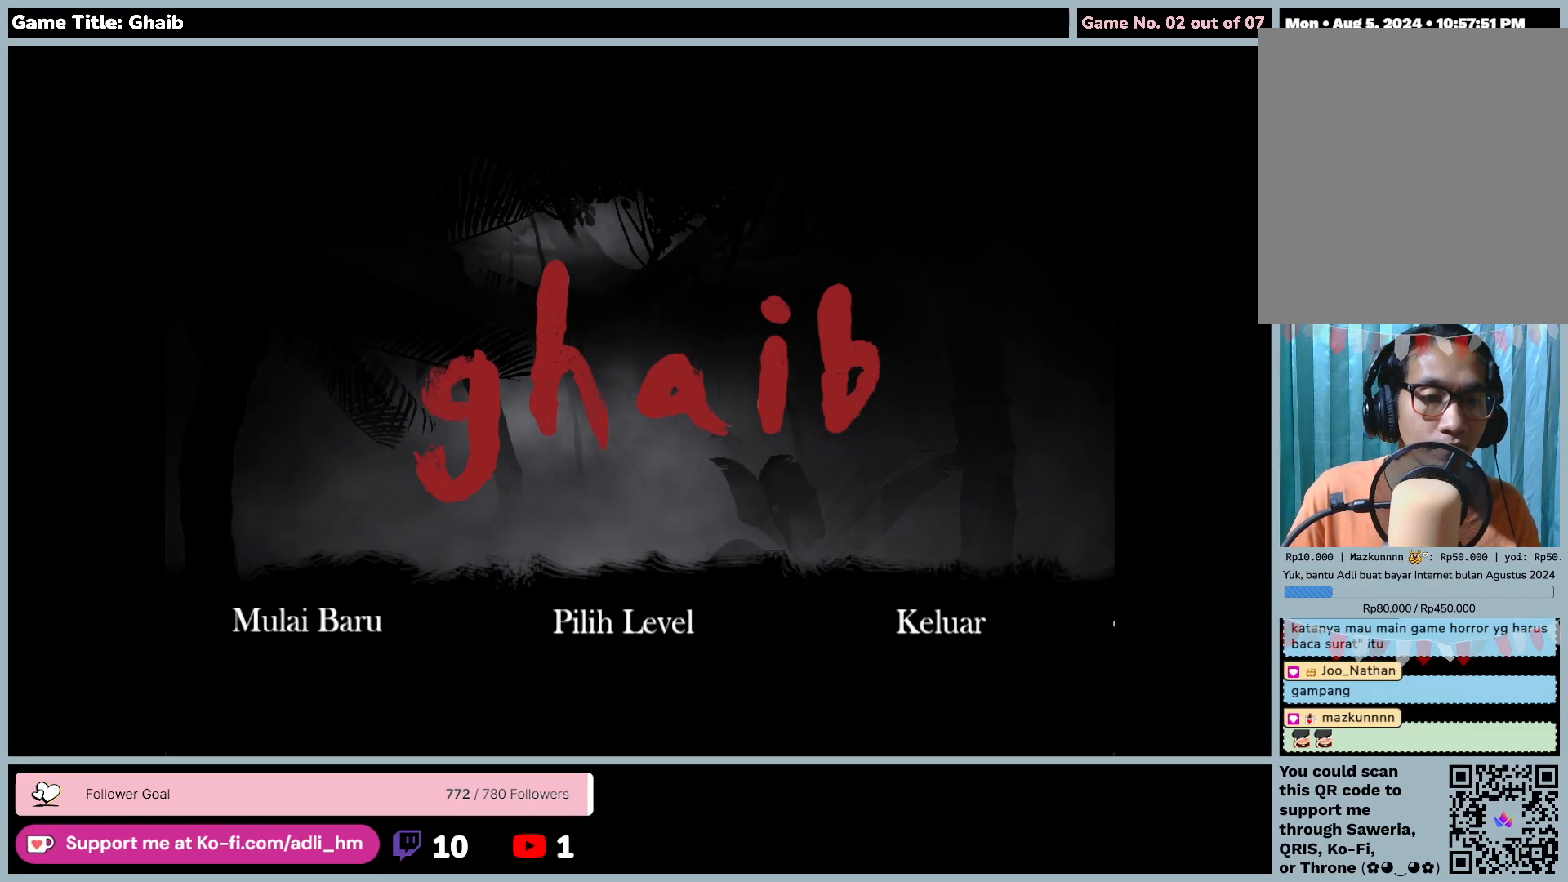
{"keys": [], "mouse": ["left"], "events": []}
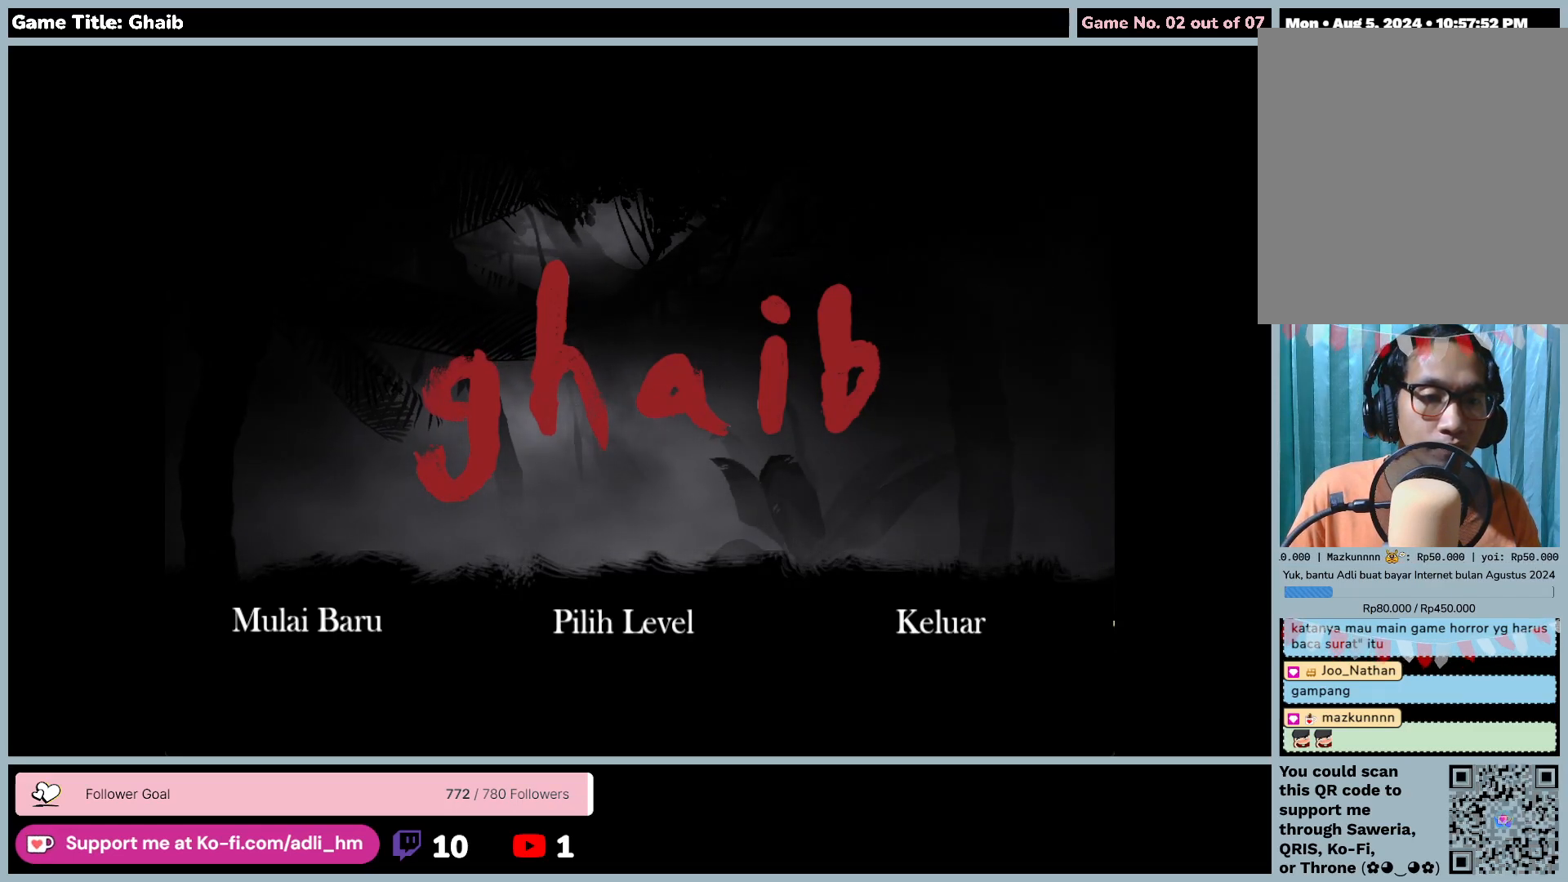
{"keys": [], "mouse": ["left"], "events": []}
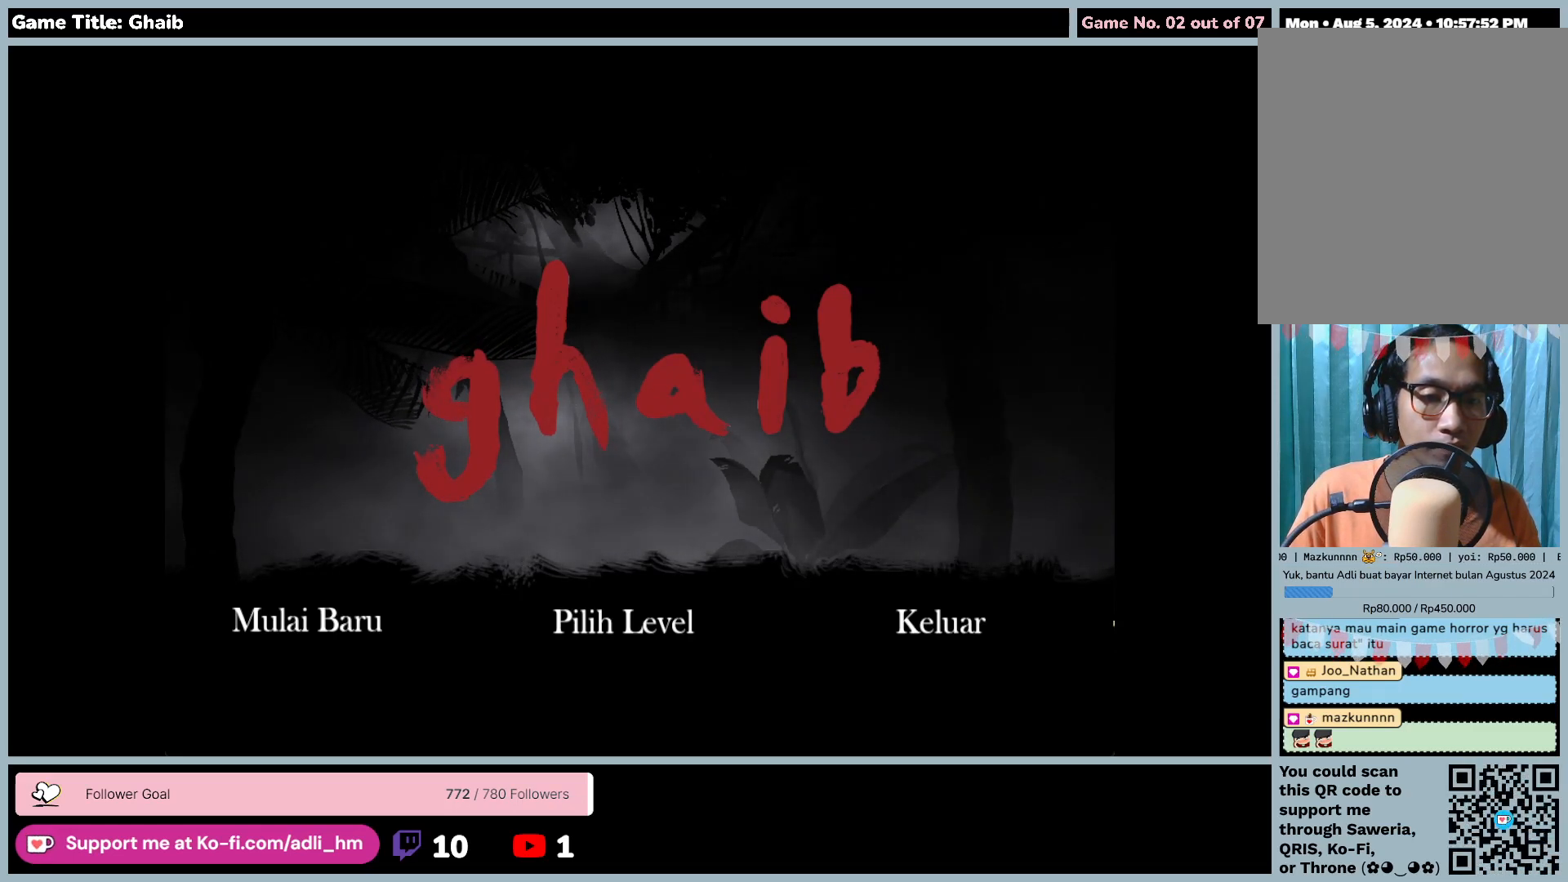
{"keys": [], "mouse": ["left"], "events": []}
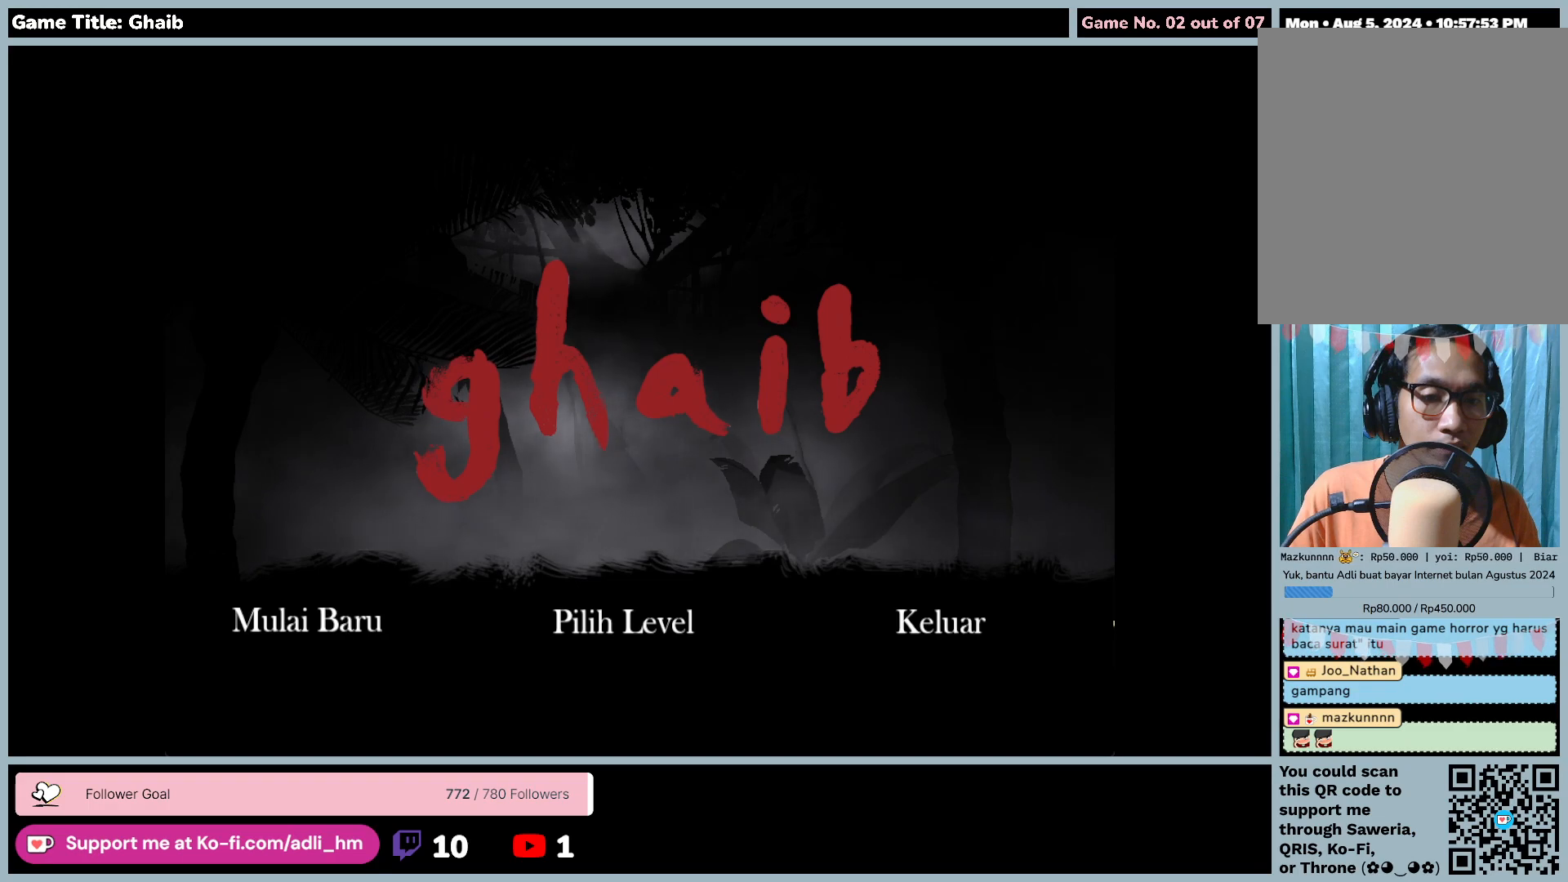
{"keys": [], "mouse": [], "events": [[150, "mouse_left", "up"]]}
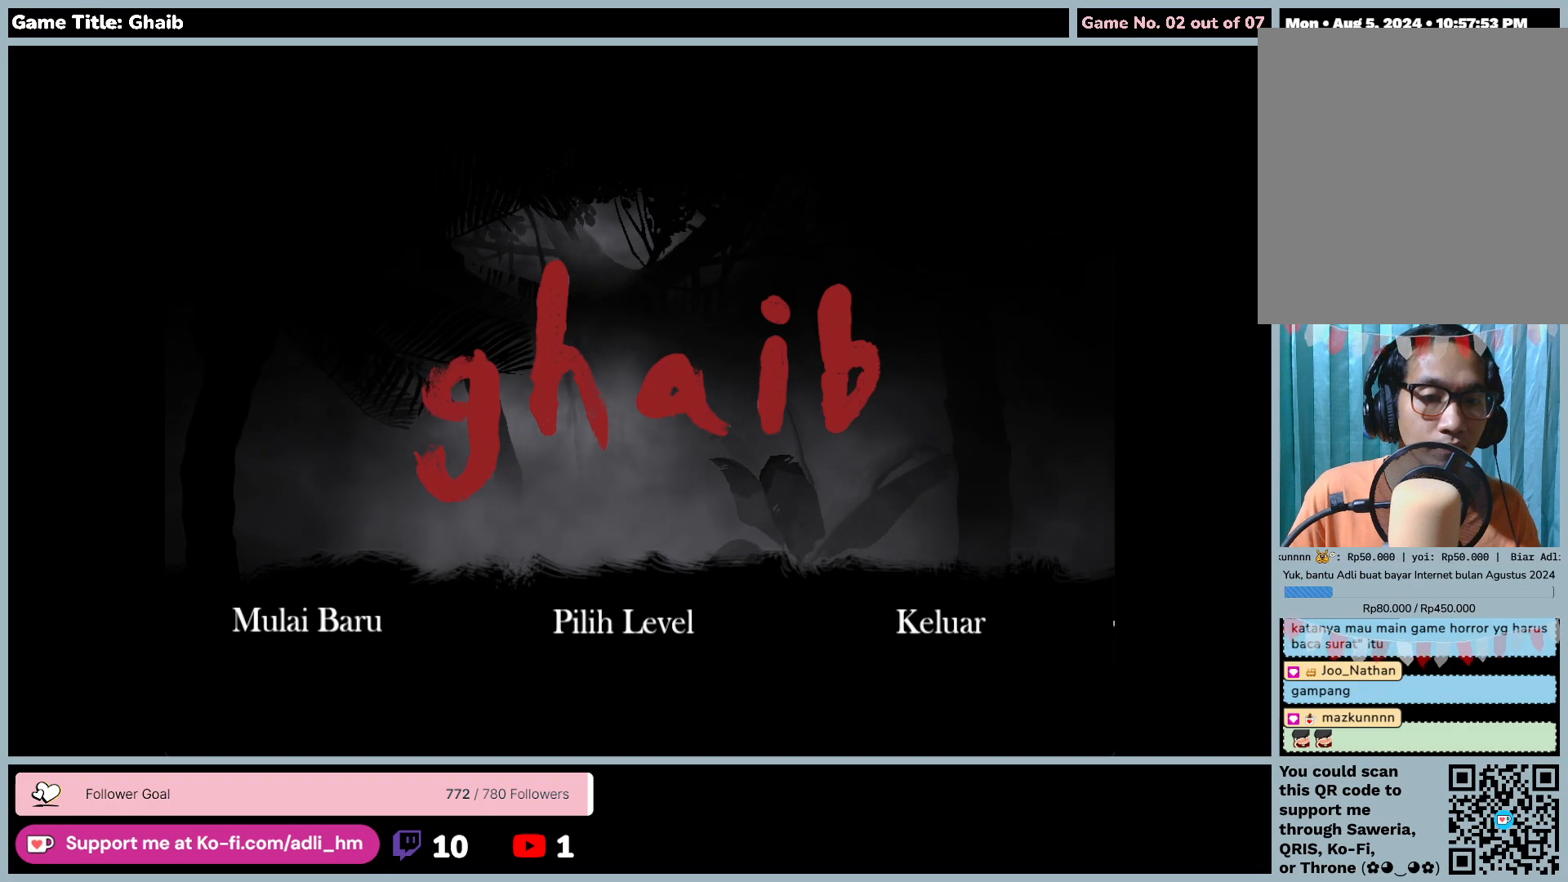
{"keys": [], "mouse": [], "events": []}
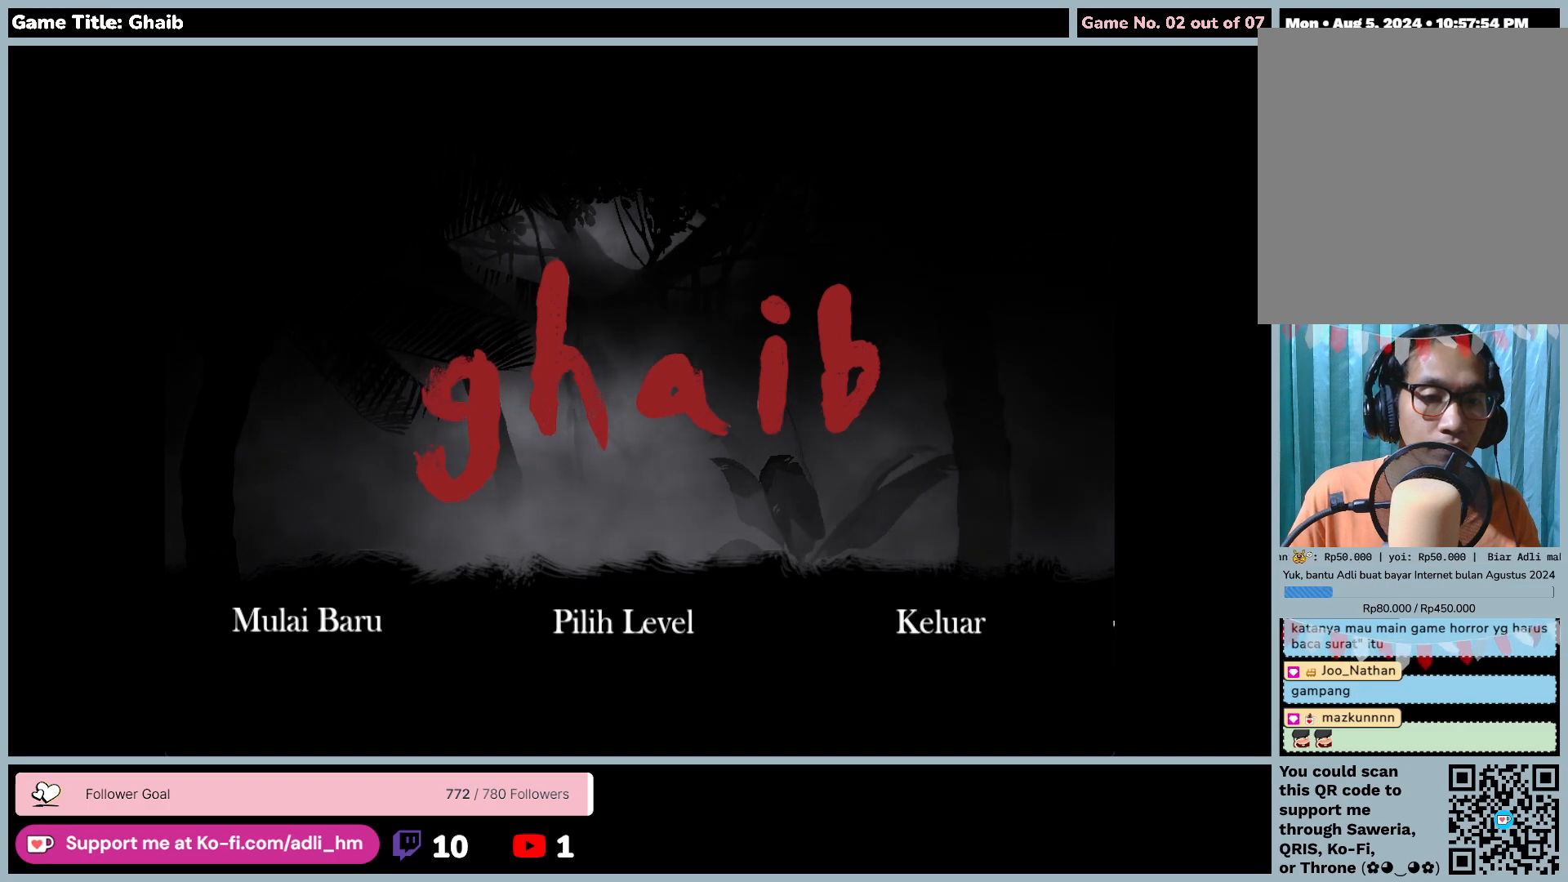
{"keys": [], "mouse": ["left"], "events": [[33, "mouse_left", "down"]]}
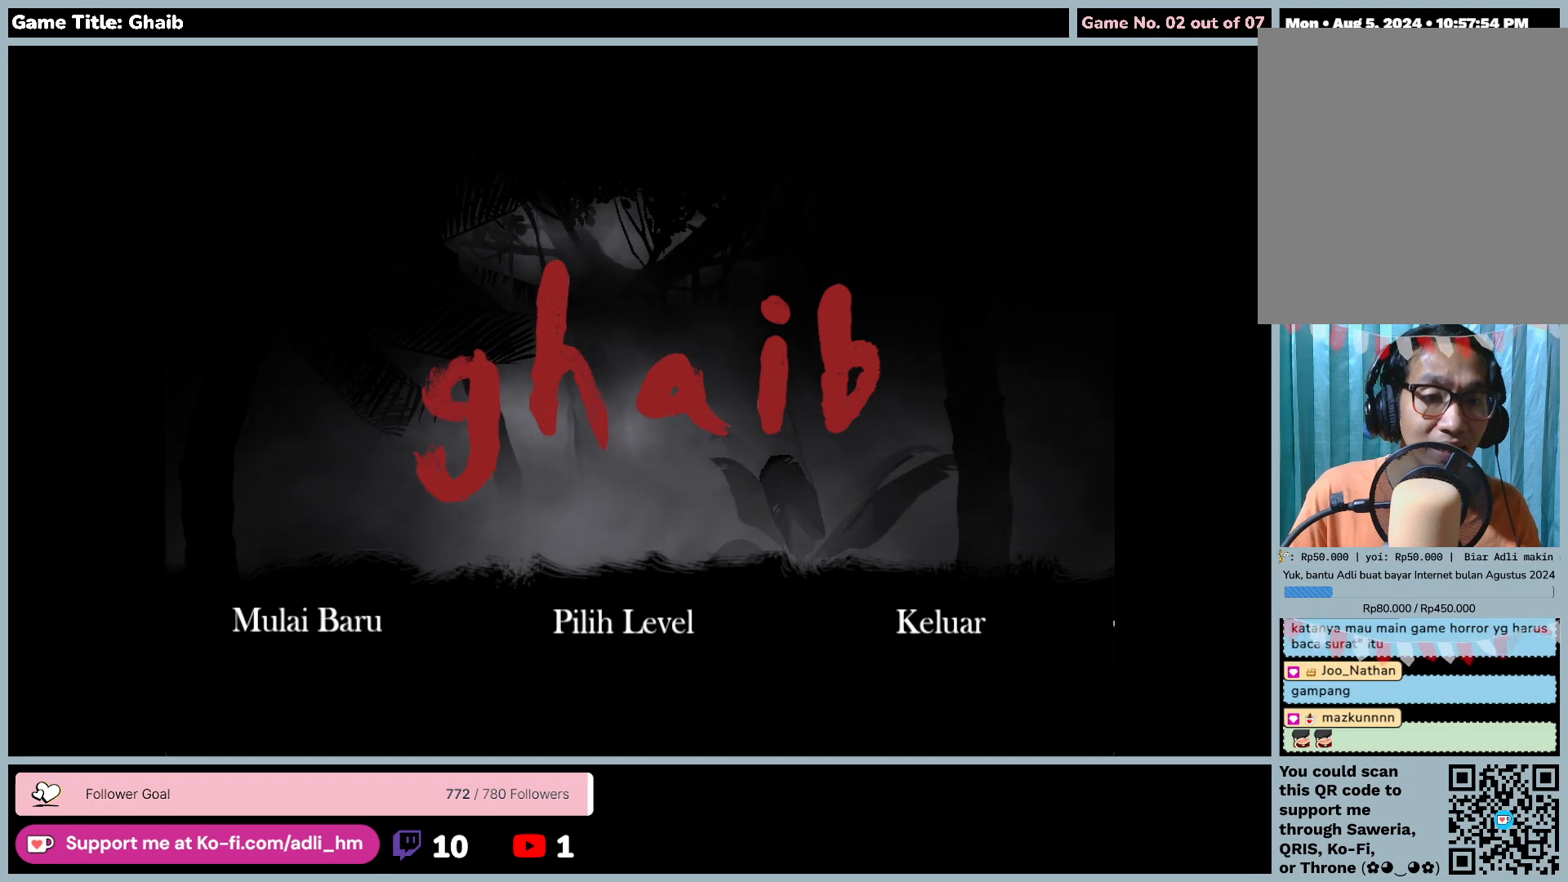
{"keys": [], "mouse": [], "events": [[83, "mouse_left", "up"]]}
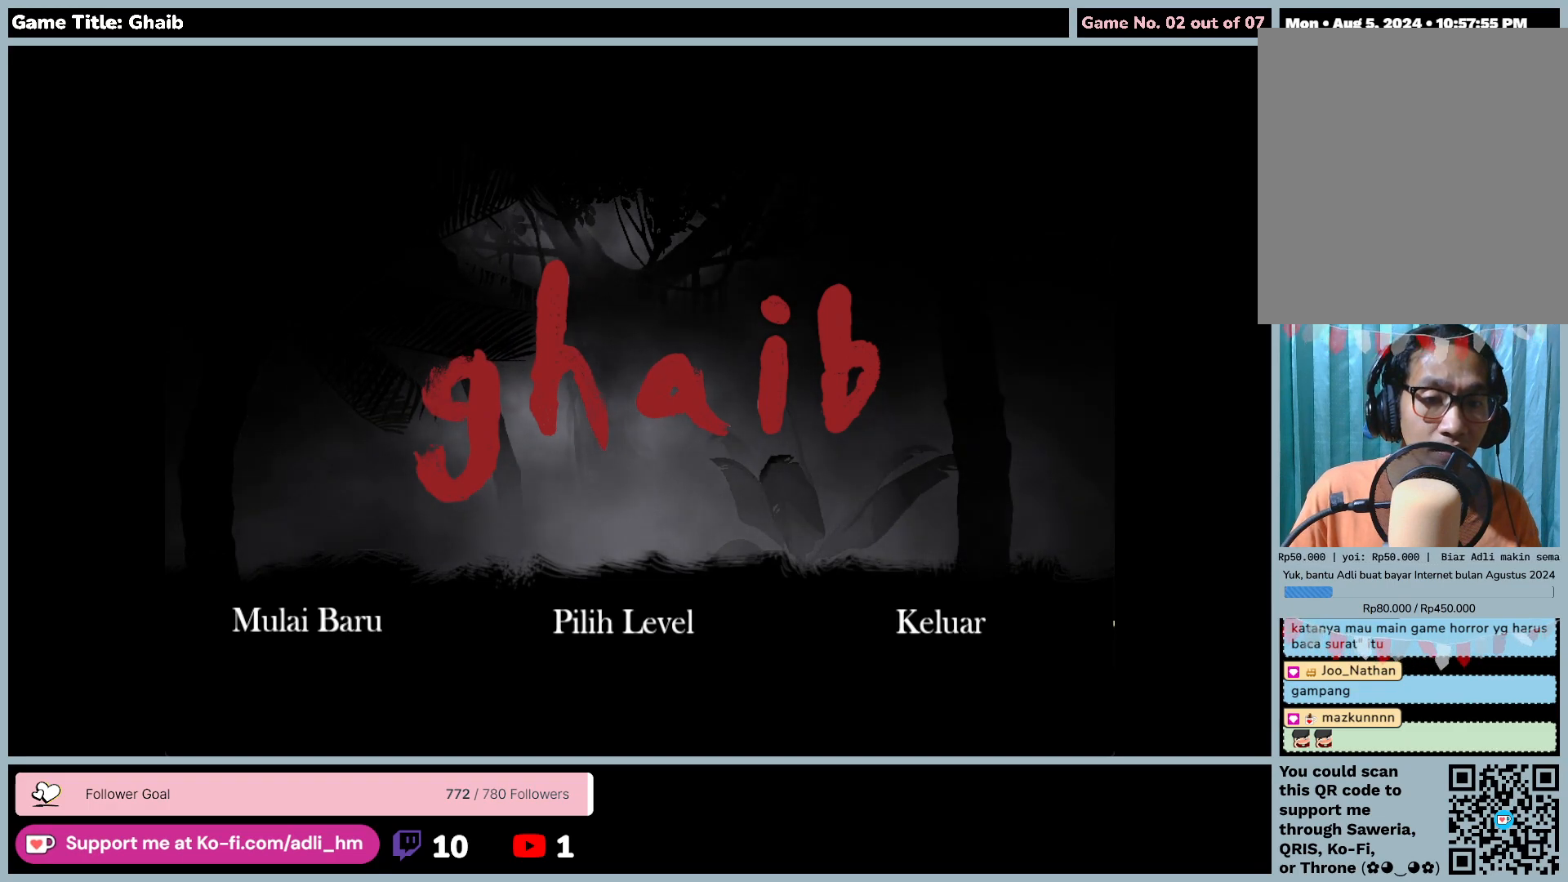
{"keys": [], "mouse": [], "events": []}
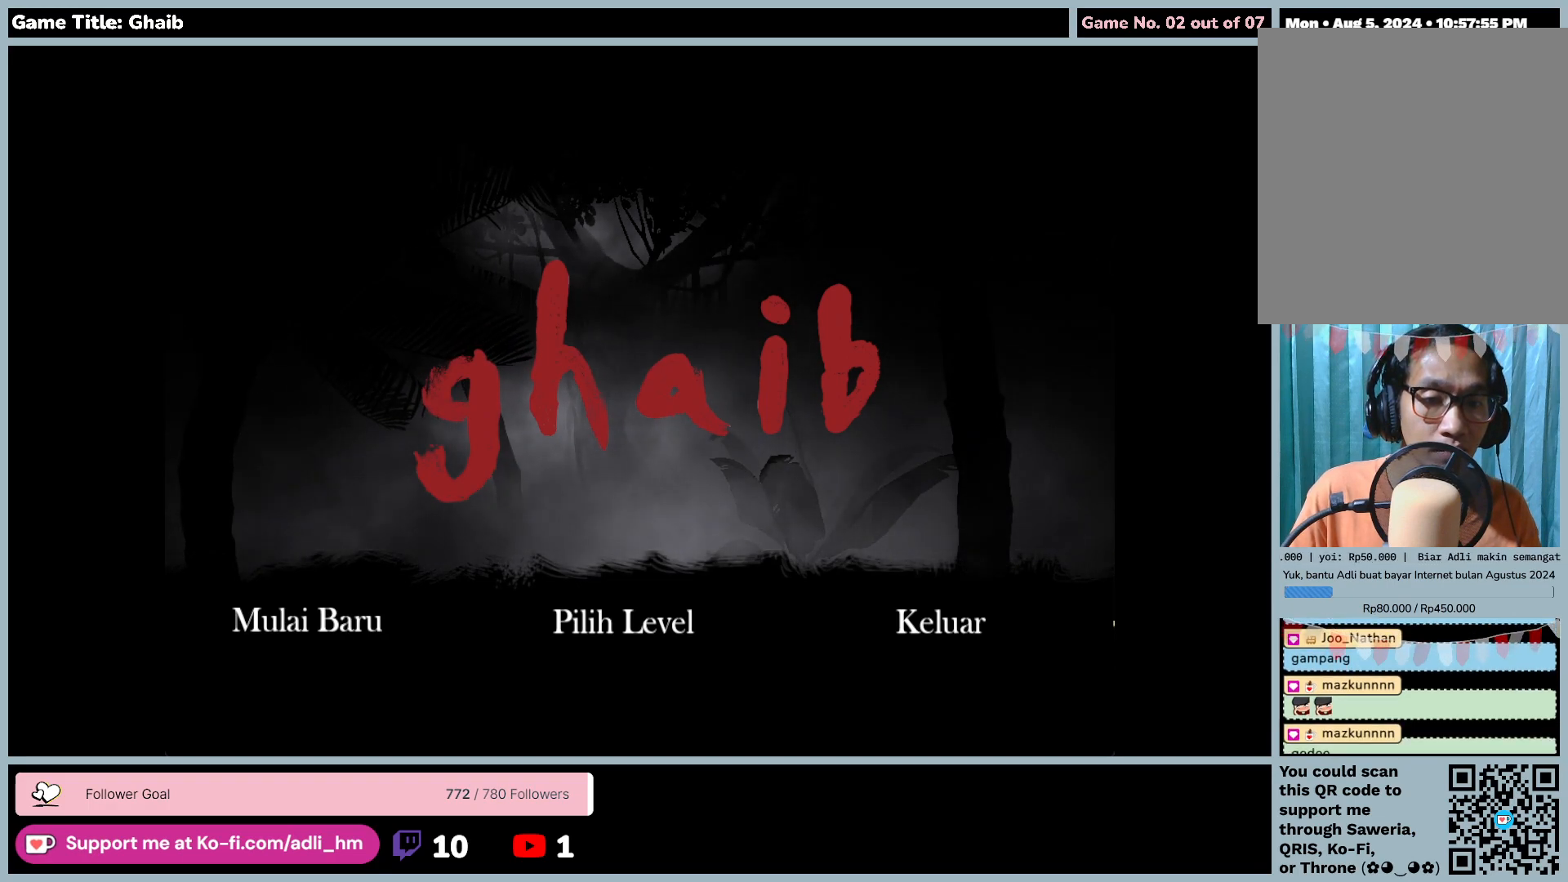
{"keys": [], "mouse": [], "events": []}
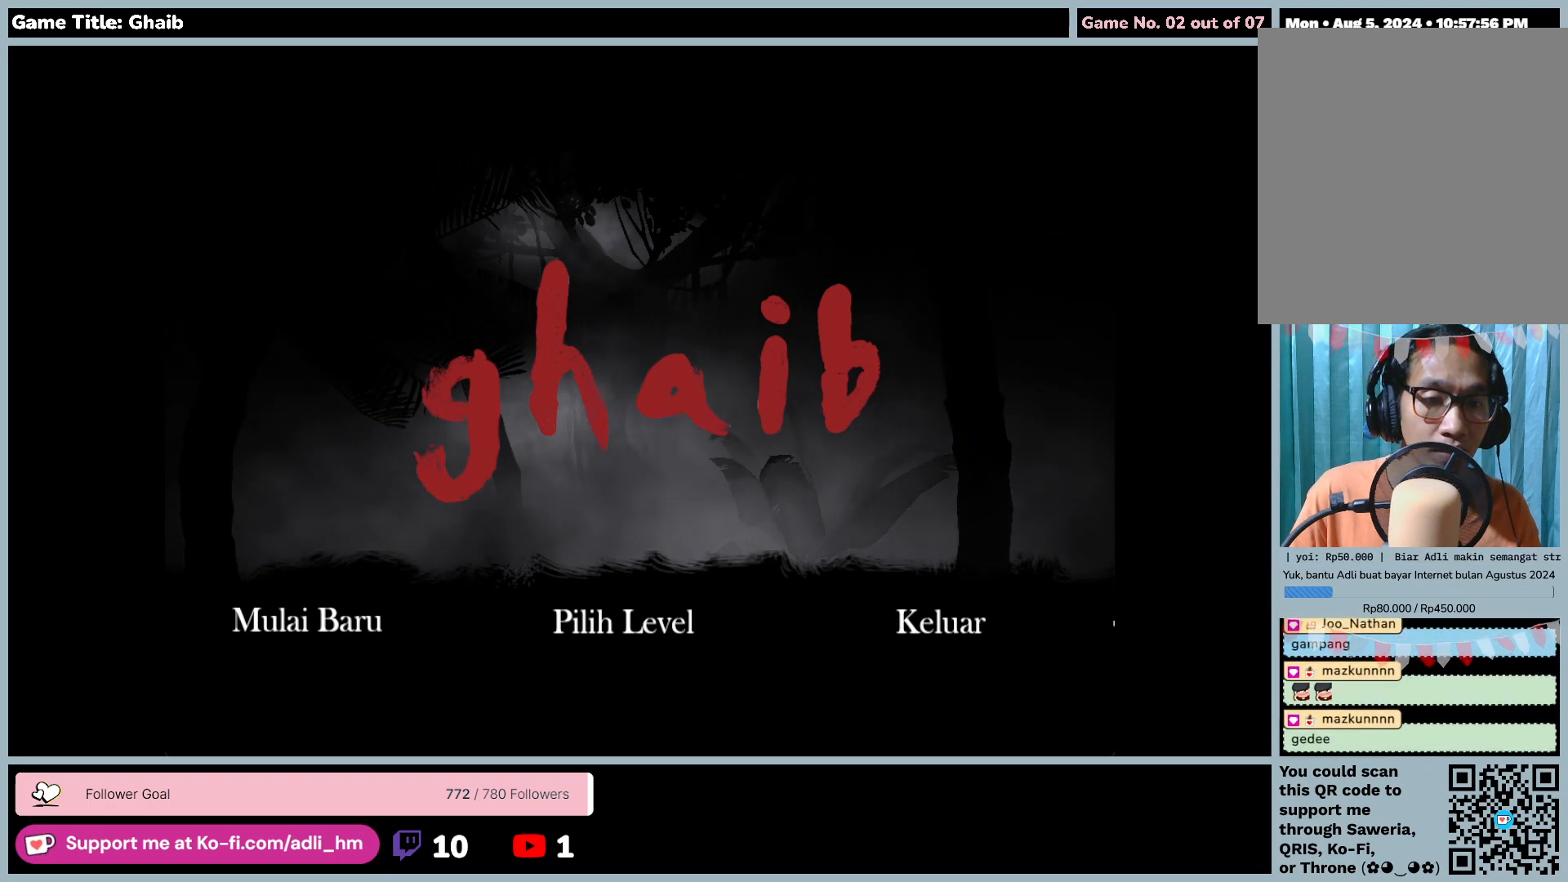
{"keys": [], "mouse": [], "events": []}
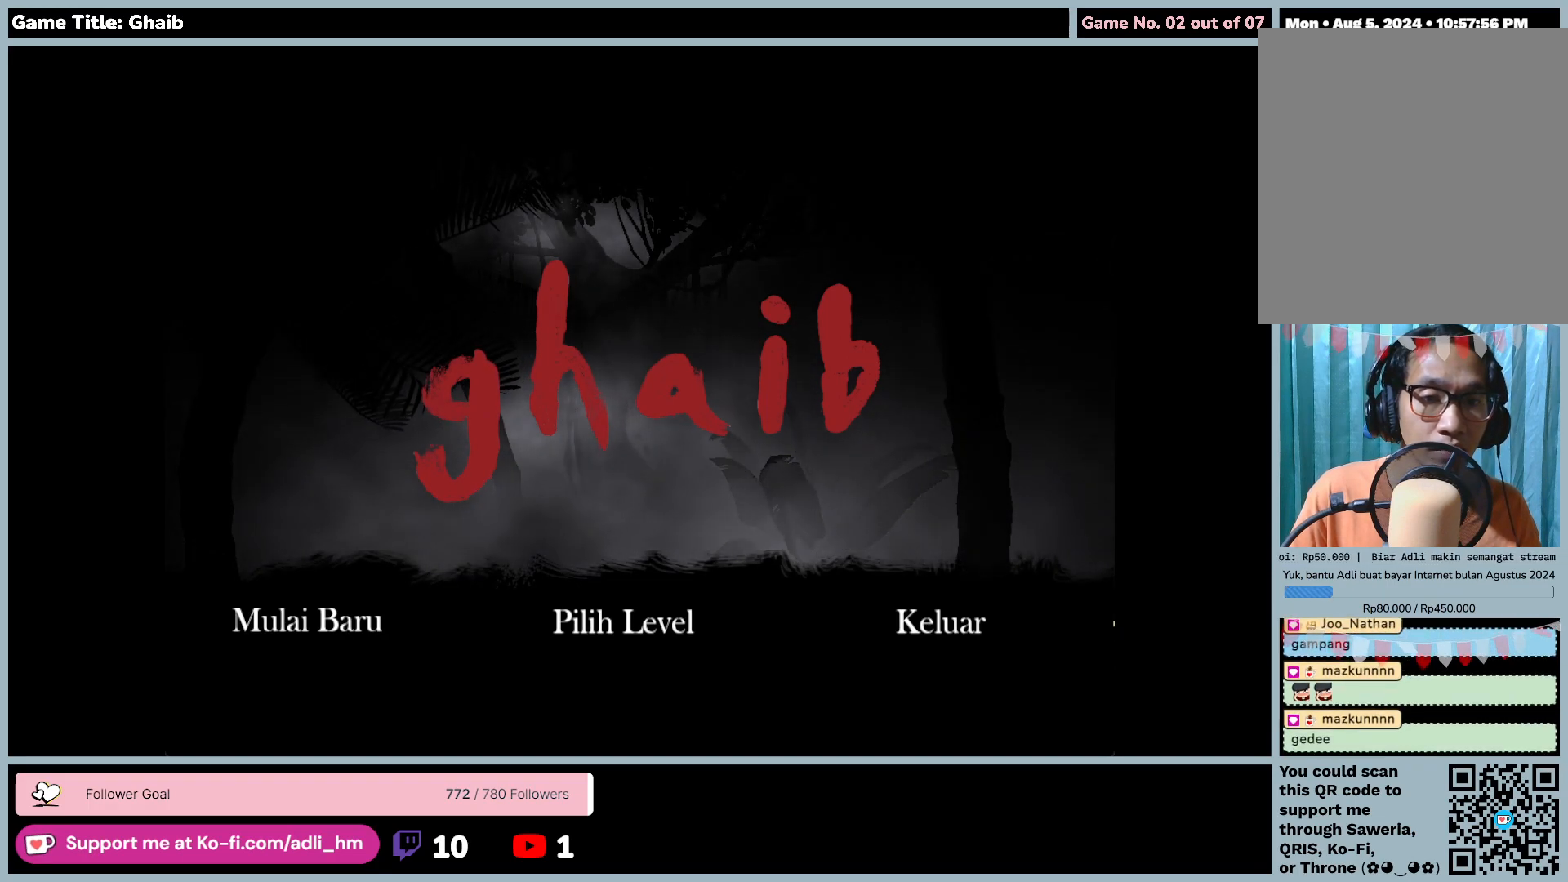
{"keys": [], "mouse": [], "events": []}
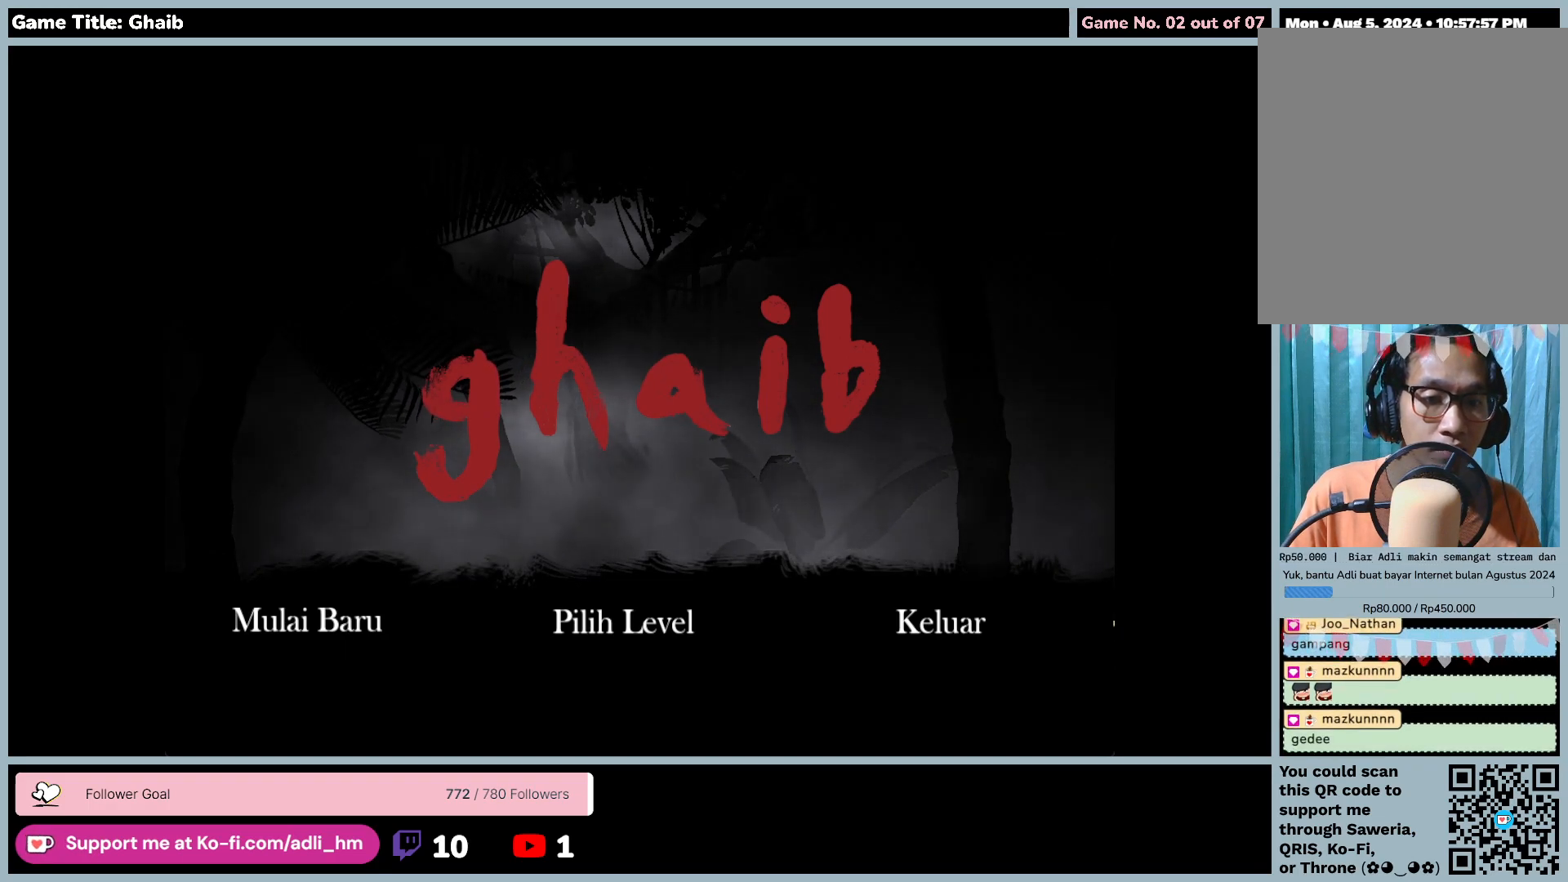
{"keys": [], "mouse": [], "events": []}
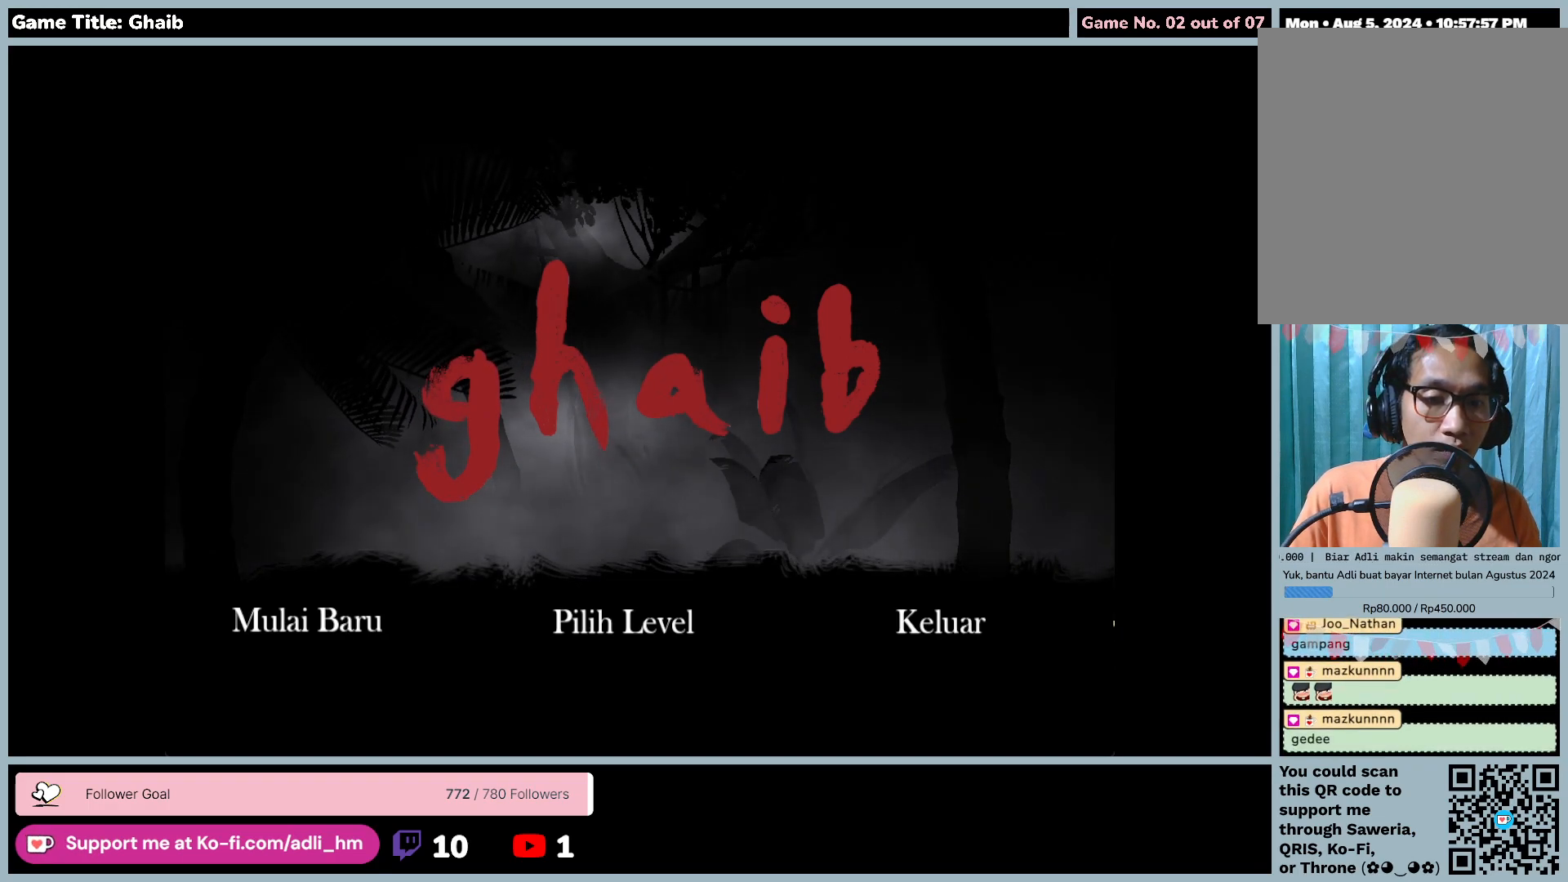
{"keys": [], "mouse": ["left"], "events": [[200, "mouse_left", "down"]]}
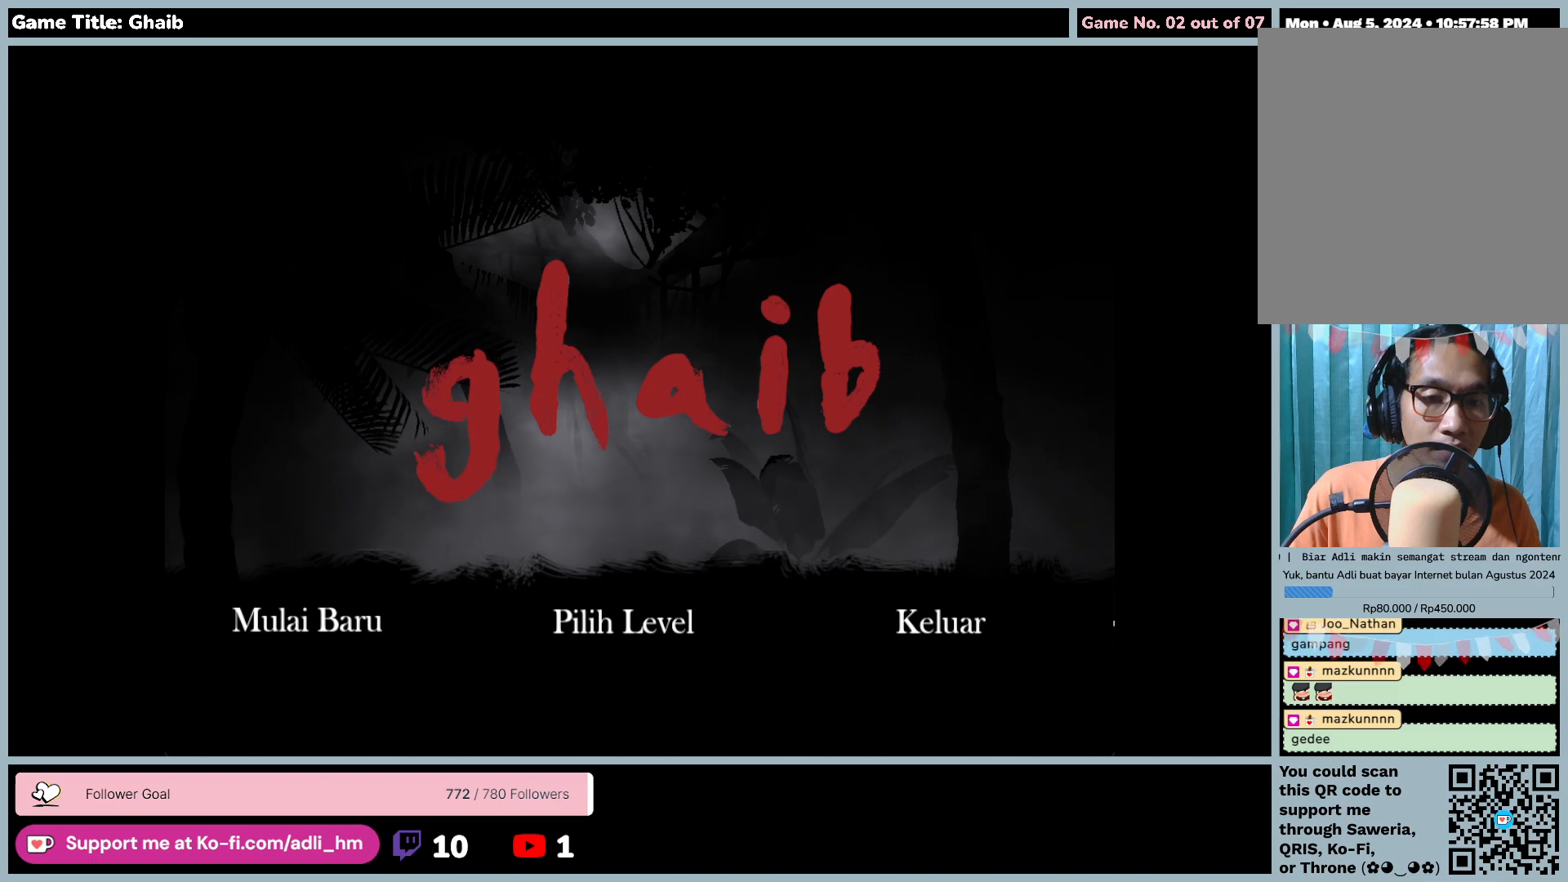
{"keys": [], "mouse": [], "events": [[17, "mouse_left", "up"]]}
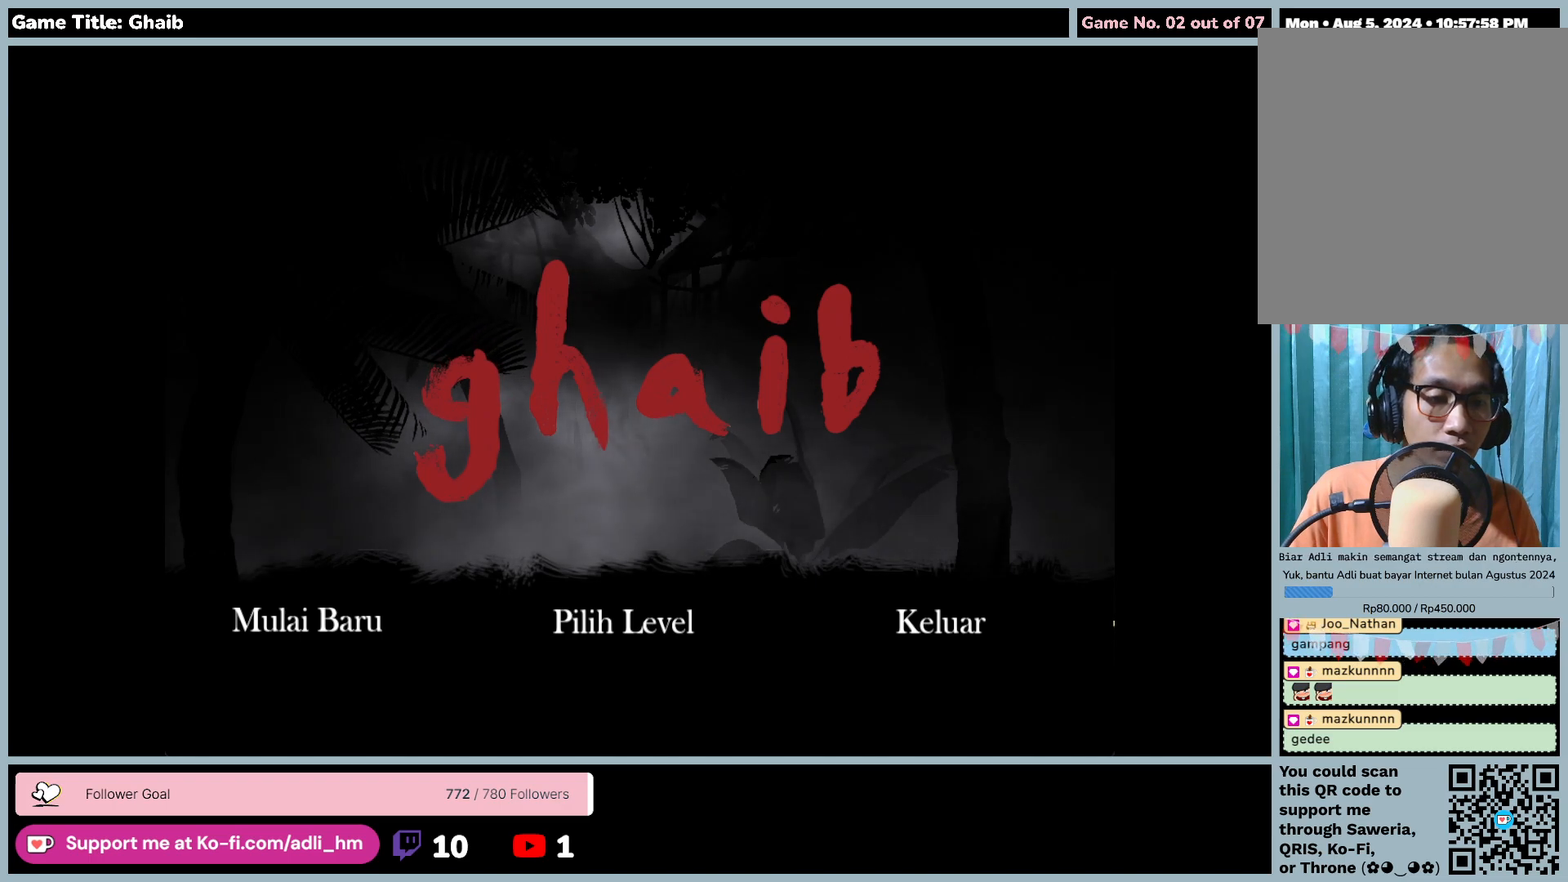
{"keys": [], "mouse": [], "events": []}
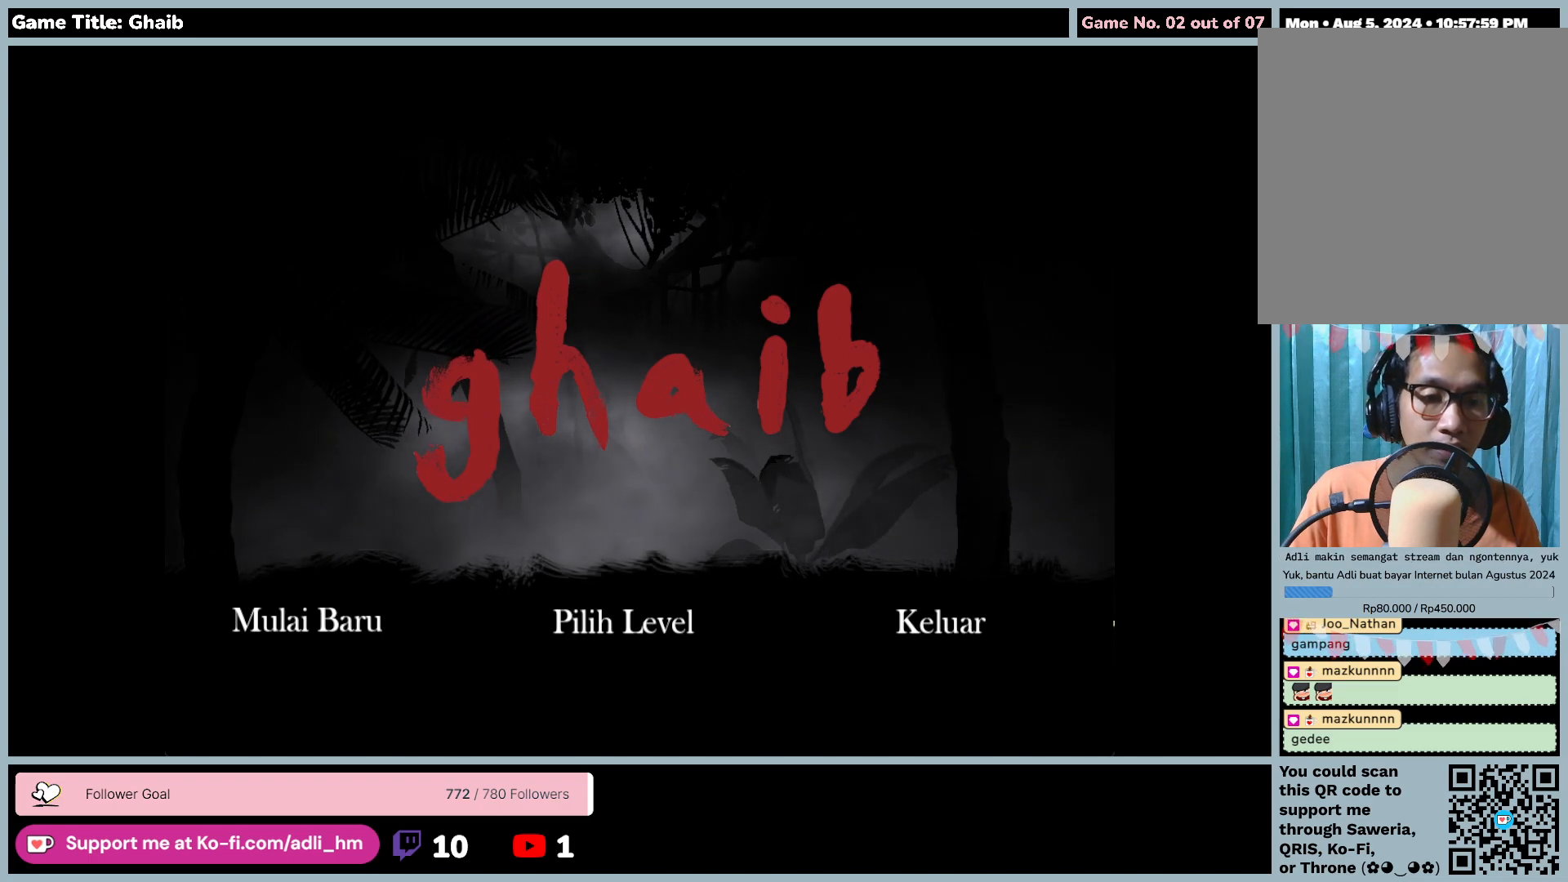
{"keys": [], "mouse": [], "events": []}